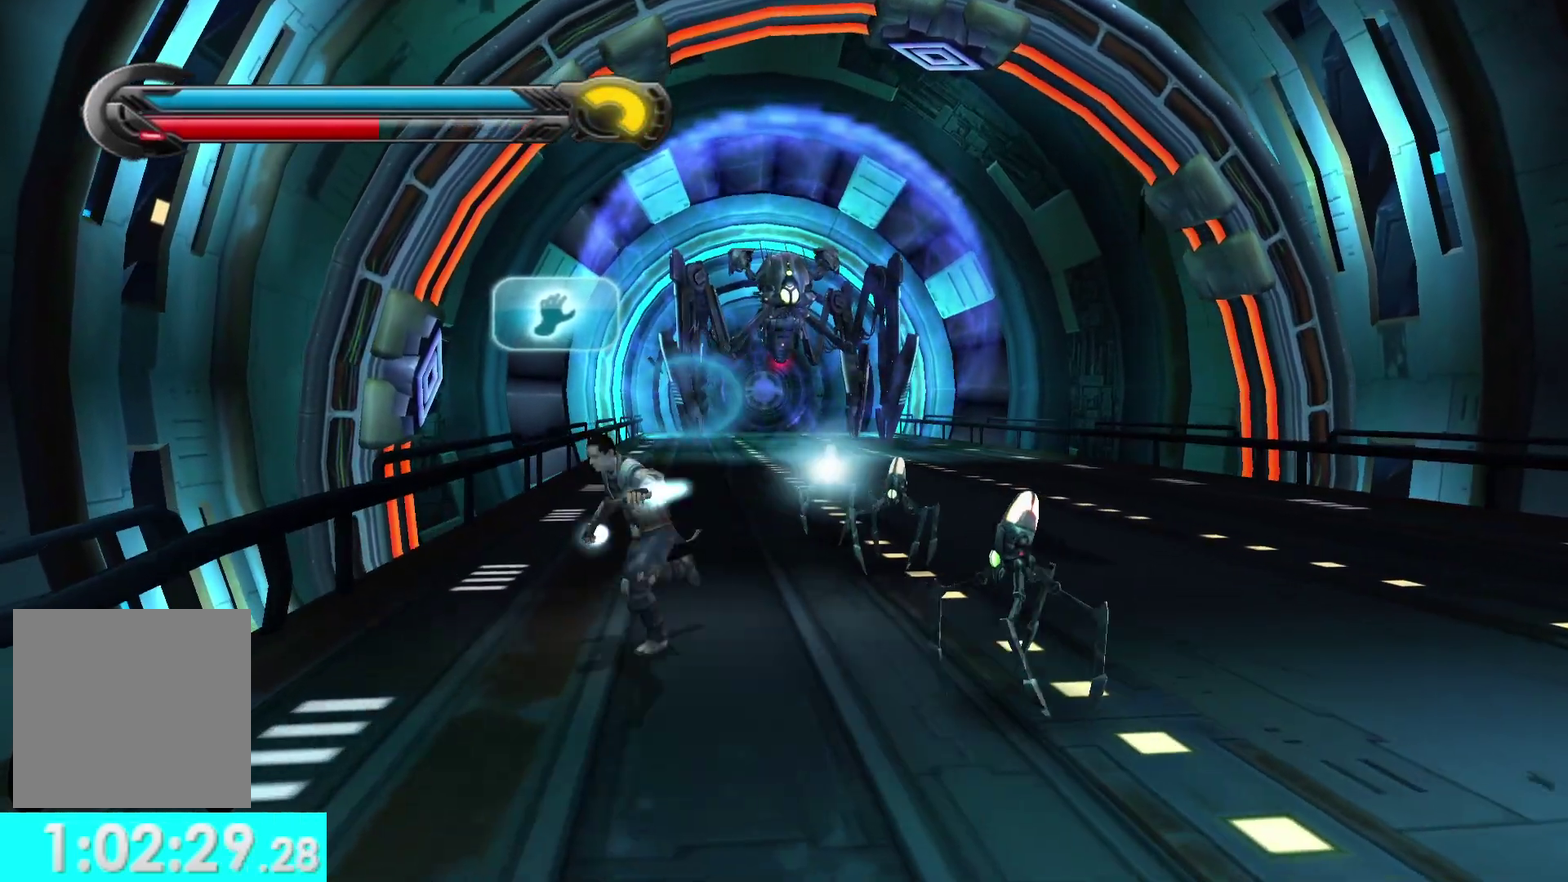
Gameplay with a controller (Xbox layout); each line is a JSON object with the inputs held at the frame after it. "events" lists button and stick changes between this image and that frame as [ms after this image, input, new state], when the widget could be followed in between. Not read: L2 R2.
{"buttons": ["R1"], "left_stick": "down", "right_stick": "center", "events": [[67, "left_stick", "down"]]}
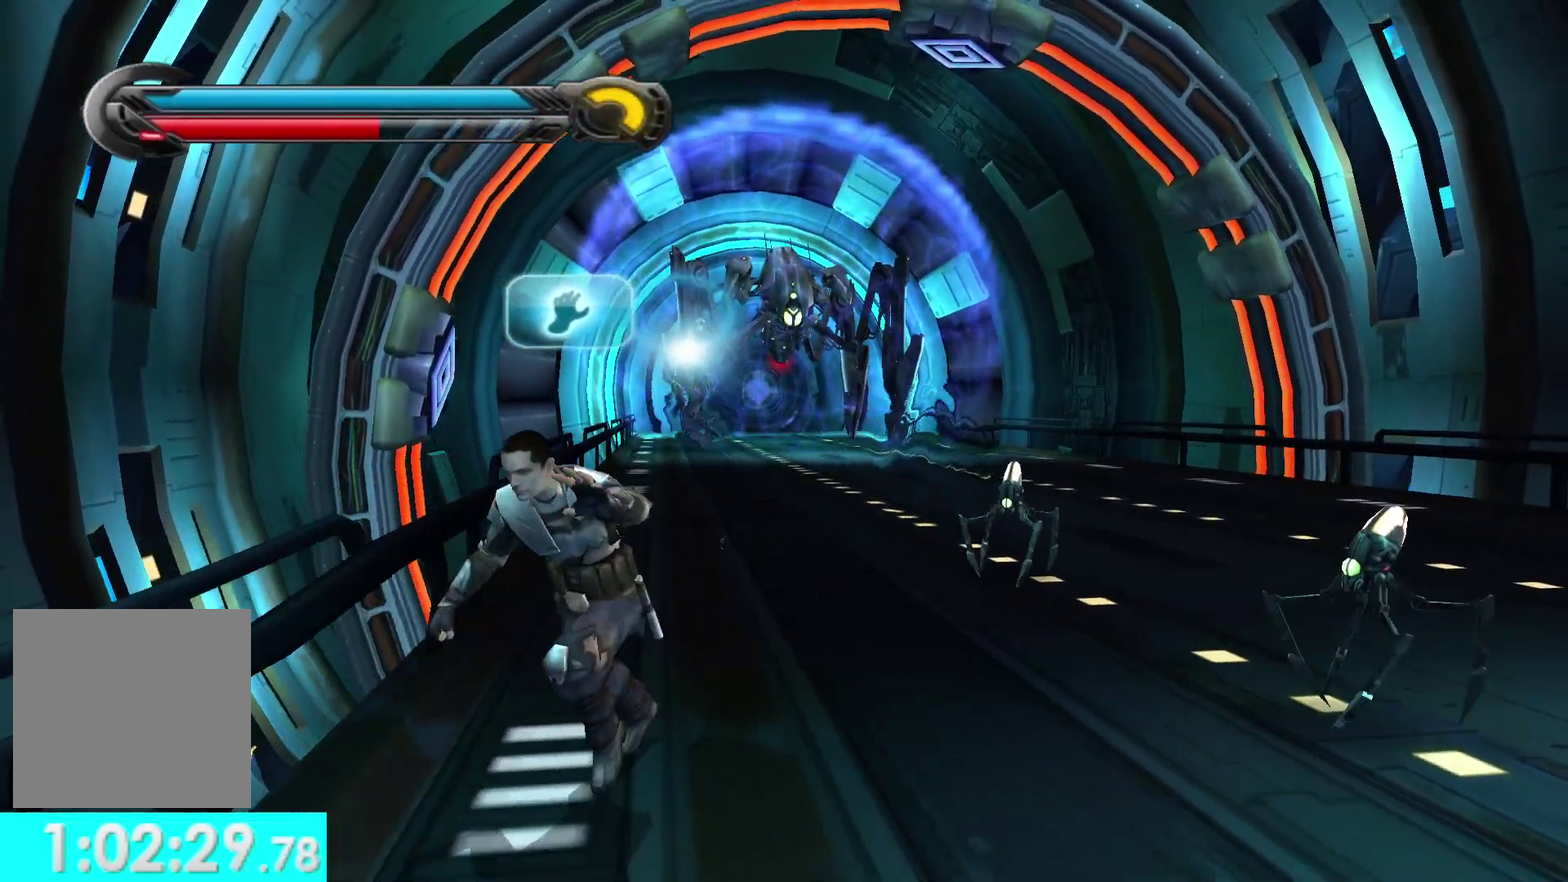
{"buttons": ["R1"], "left_stick": "center", "right_stick": "up-left", "events": [[33, "left_stick", "down-right"], [67, "R1", "up"], [183, "left_stick", "up-right"], [183, "right_stick", "up-left"], [200, "R1", "down"], [233, "left_stick", "up"], [250, "right_stick", "left"], [300, "left_stick", "up-left"], [400, "right_stick", "up-left"], [417, "left_stick", "center"]]}
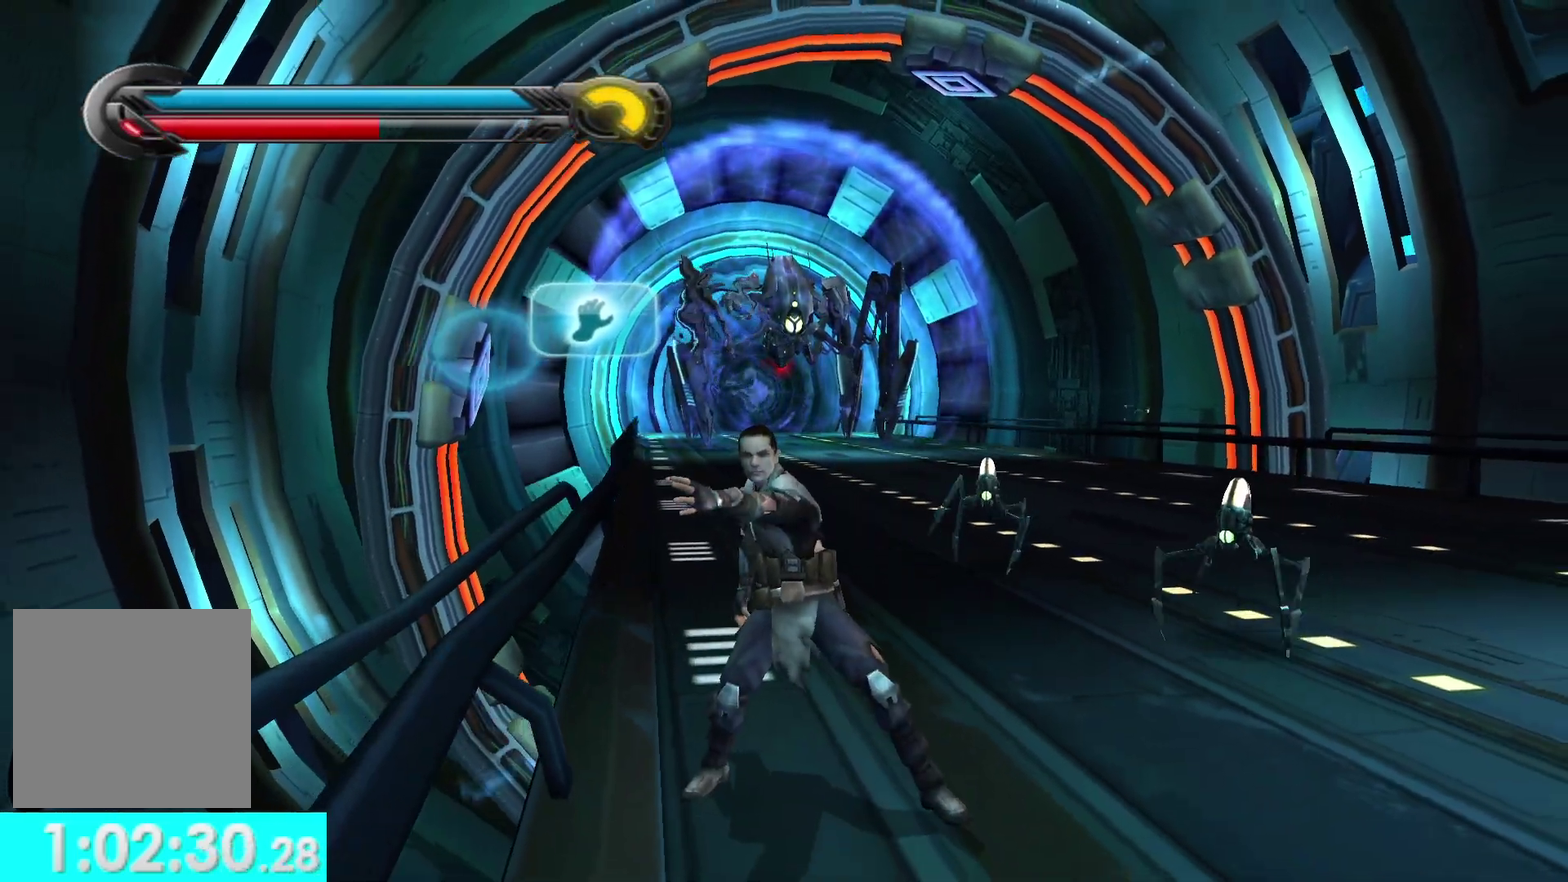
{"buttons": [], "left_stick": "up", "right_stick": "center", "events": [[17, "right_stick", "center"], [183, "left_stick", "down"], [317, "left_stick", "center"], [450, "left_stick", "up"], [500, "R1", "up"]]}
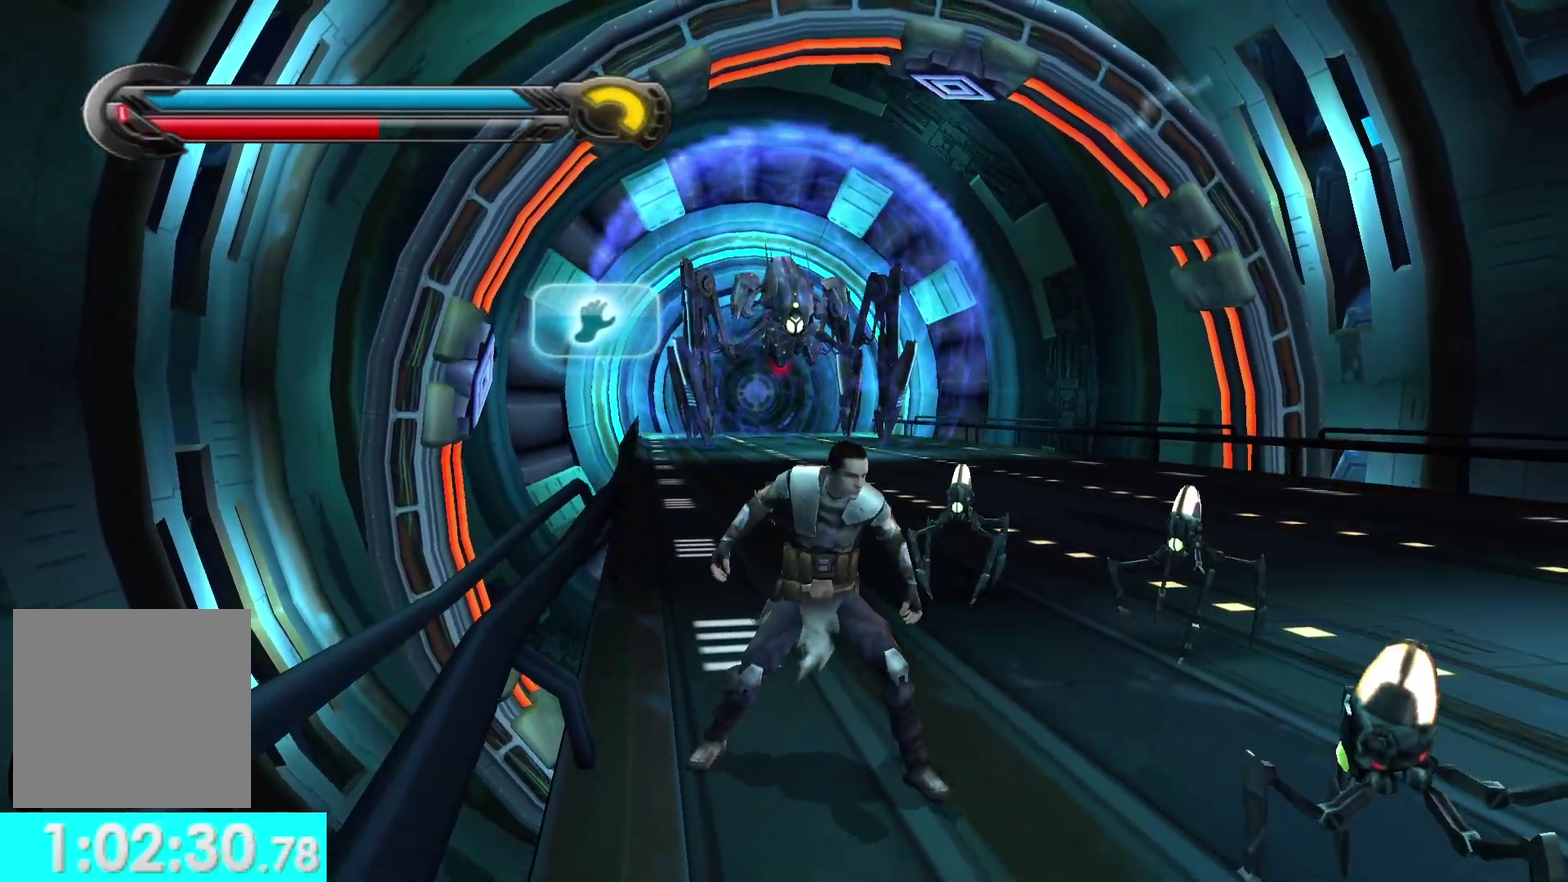
{"buttons": ["R1"], "left_stick": "up", "right_stick": "center", "events": [[100, "R1", "down"]]}
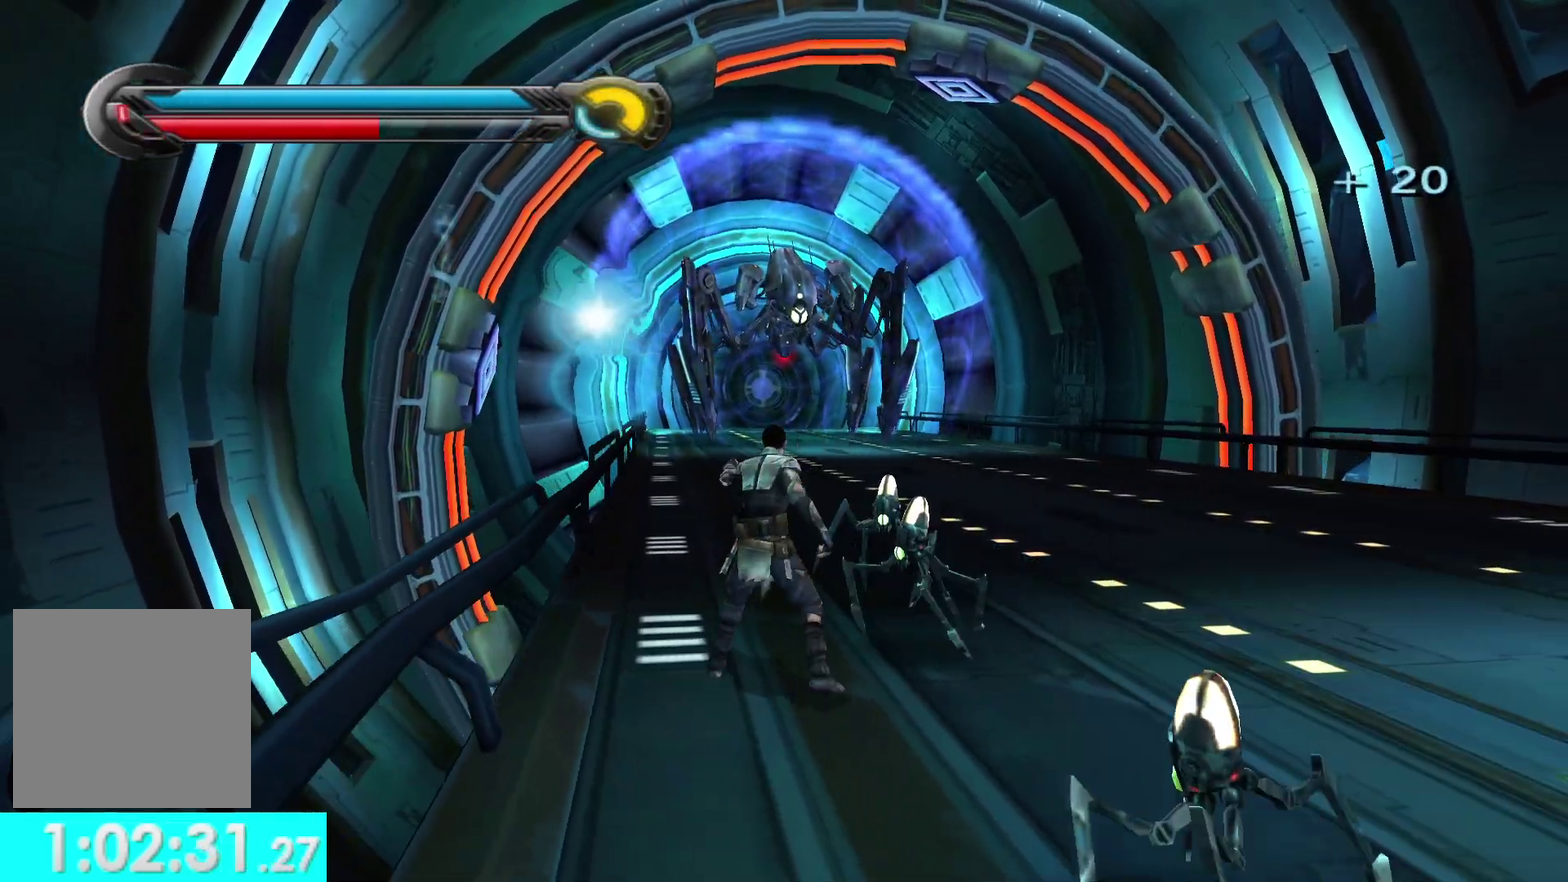
{"buttons": ["R1"], "left_stick": "down-left", "right_stick": "center", "events": [[117, "left_stick", "down"], [433, "left_stick", "down-left"]]}
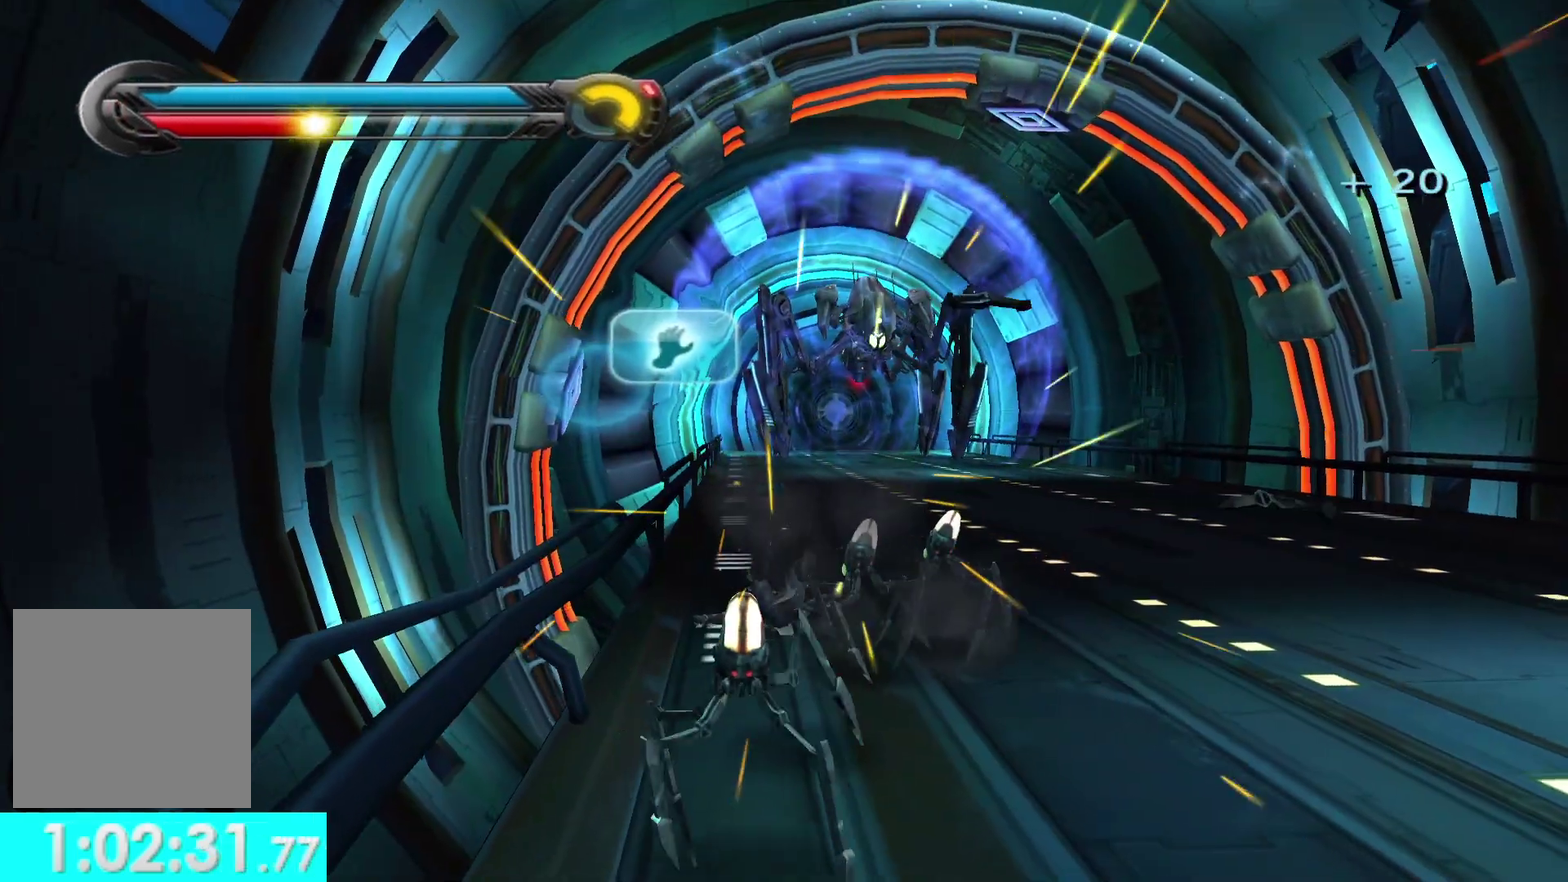
{"buttons": [], "left_stick": "center", "right_stick": "center", "events": [[333, "R1", "up"], [383, "left_stick", "down"], [433, "left_stick", "down-right"], [483, "left_stick", "center"]]}
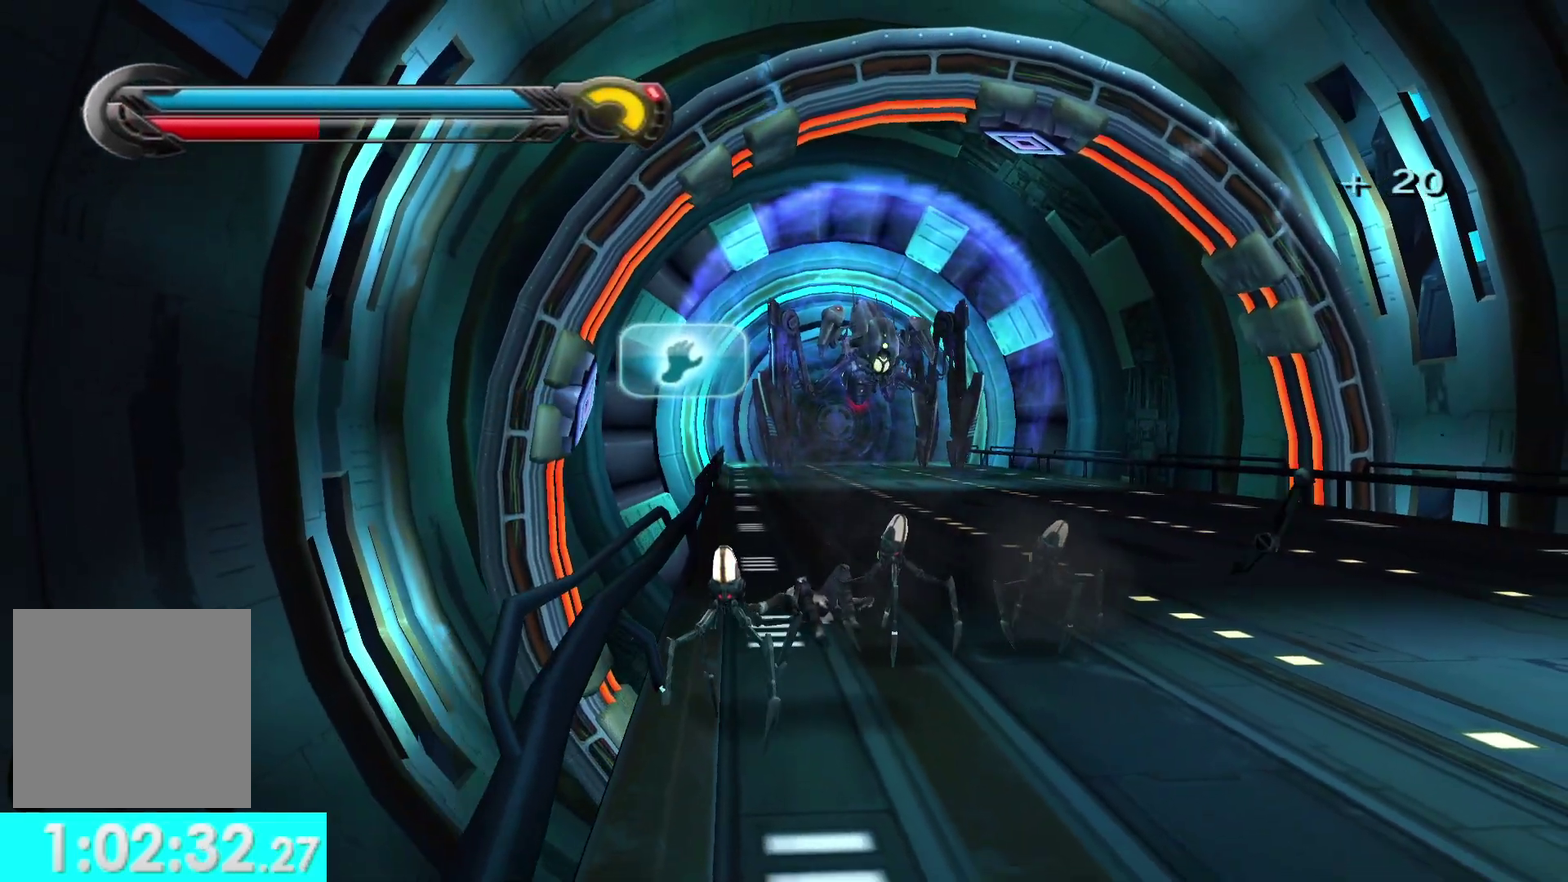
{"buttons": [], "left_stick": "center", "right_stick": "center", "events": []}
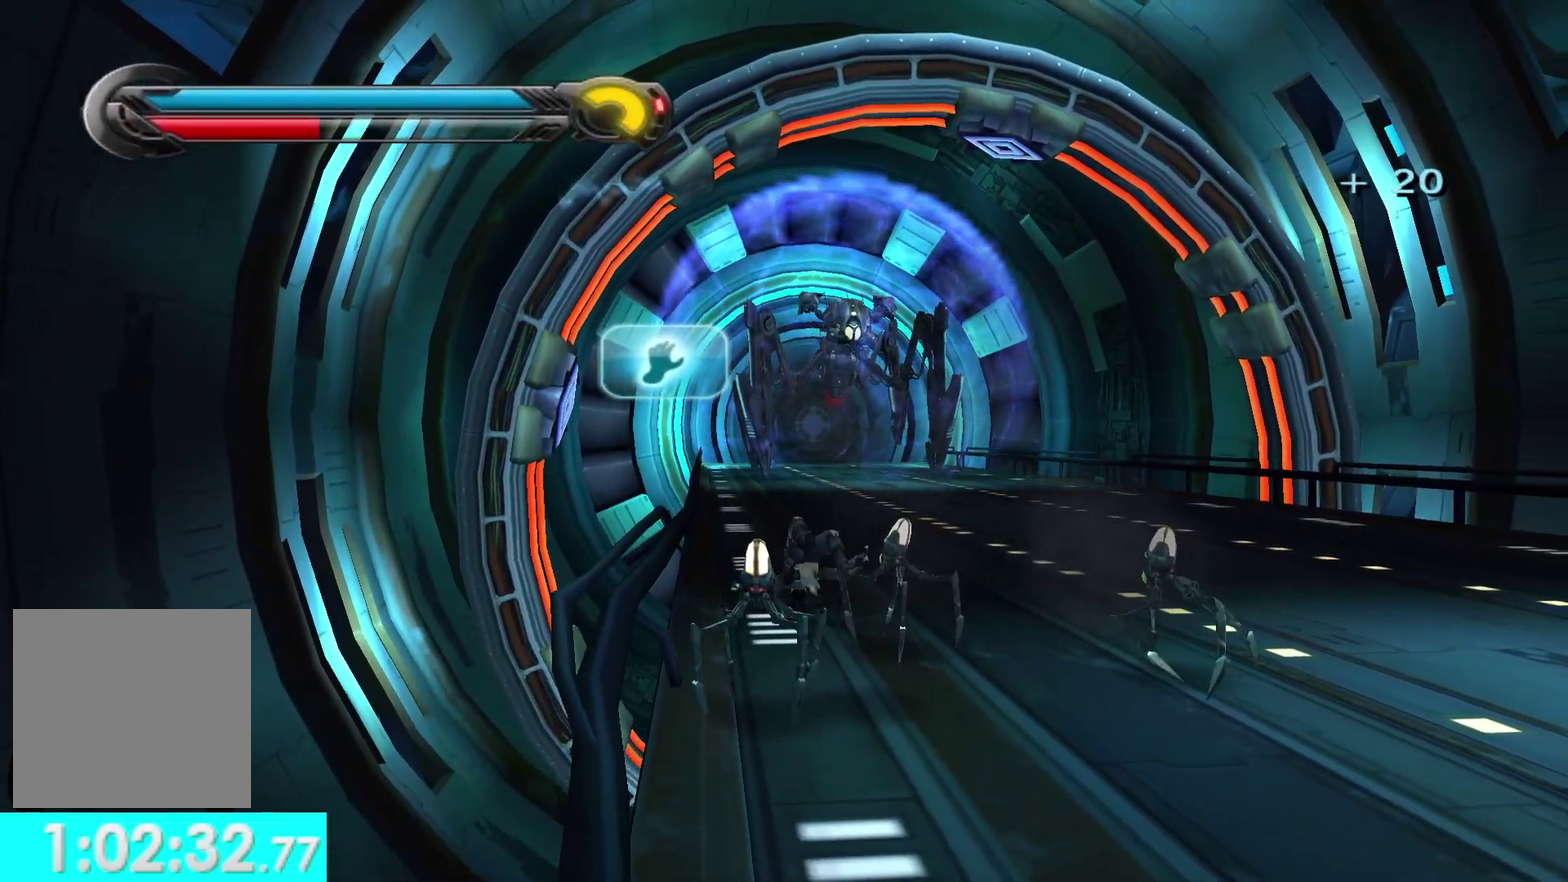
{"buttons": [], "left_stick": "right", "right_stick": "center", "events": [[383, "left_stick", "right"]]}
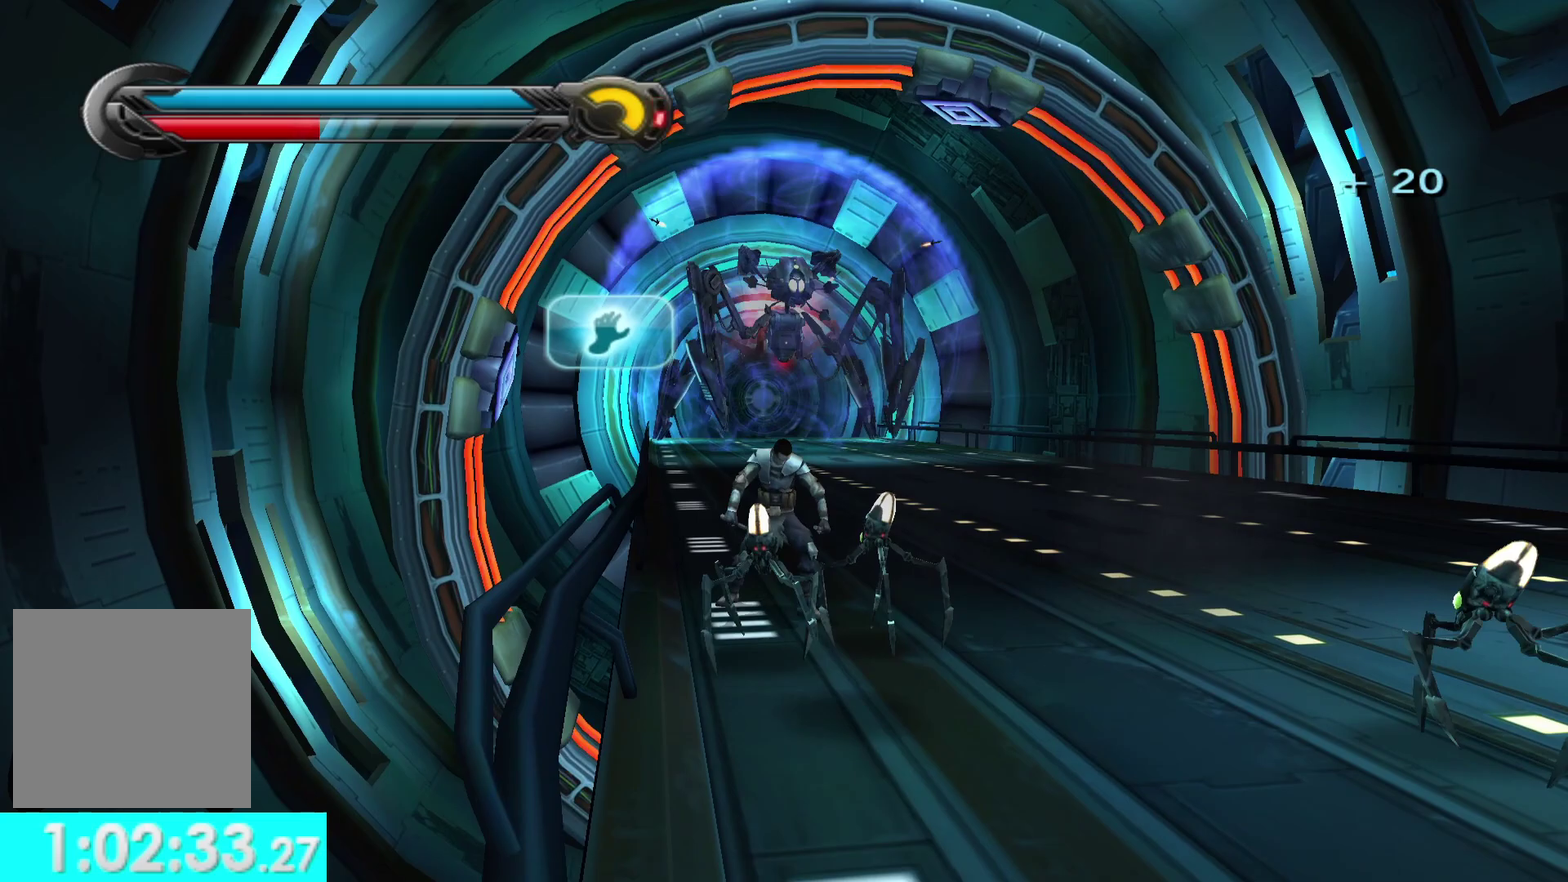
{"buttons": ["X", "Y"], "left_stick": "center", "right_stick": "center", "events": [[100, "Y", "down"], [117, "left_stick", "center"], [300, "X", "down"]]}
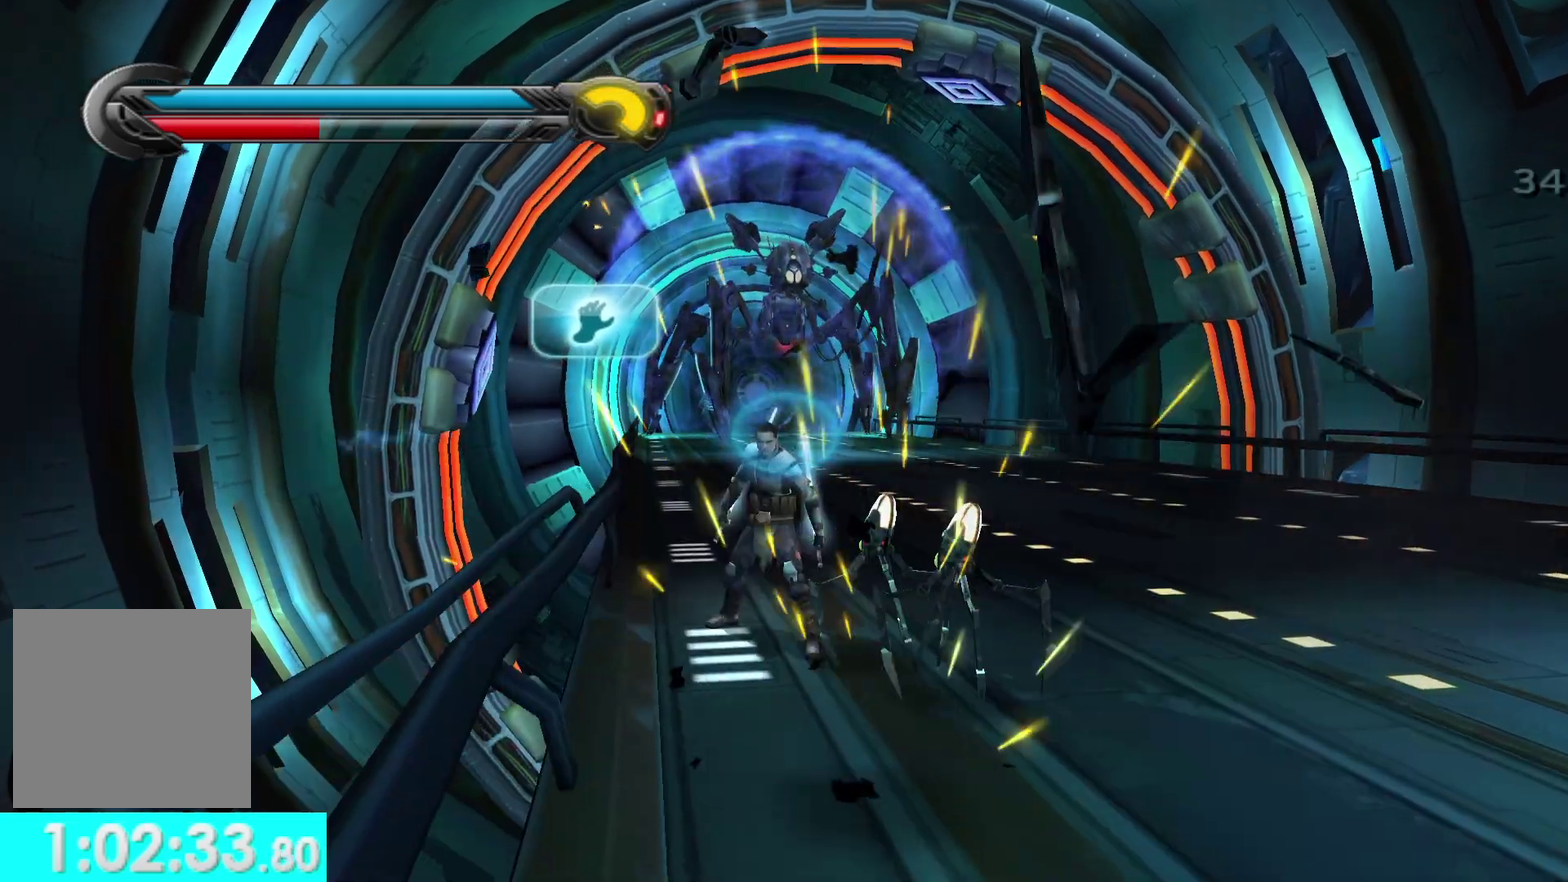
{"buttons": ["X", "Y"], "left_stick": "center", "right_stick": "center", "events": []}
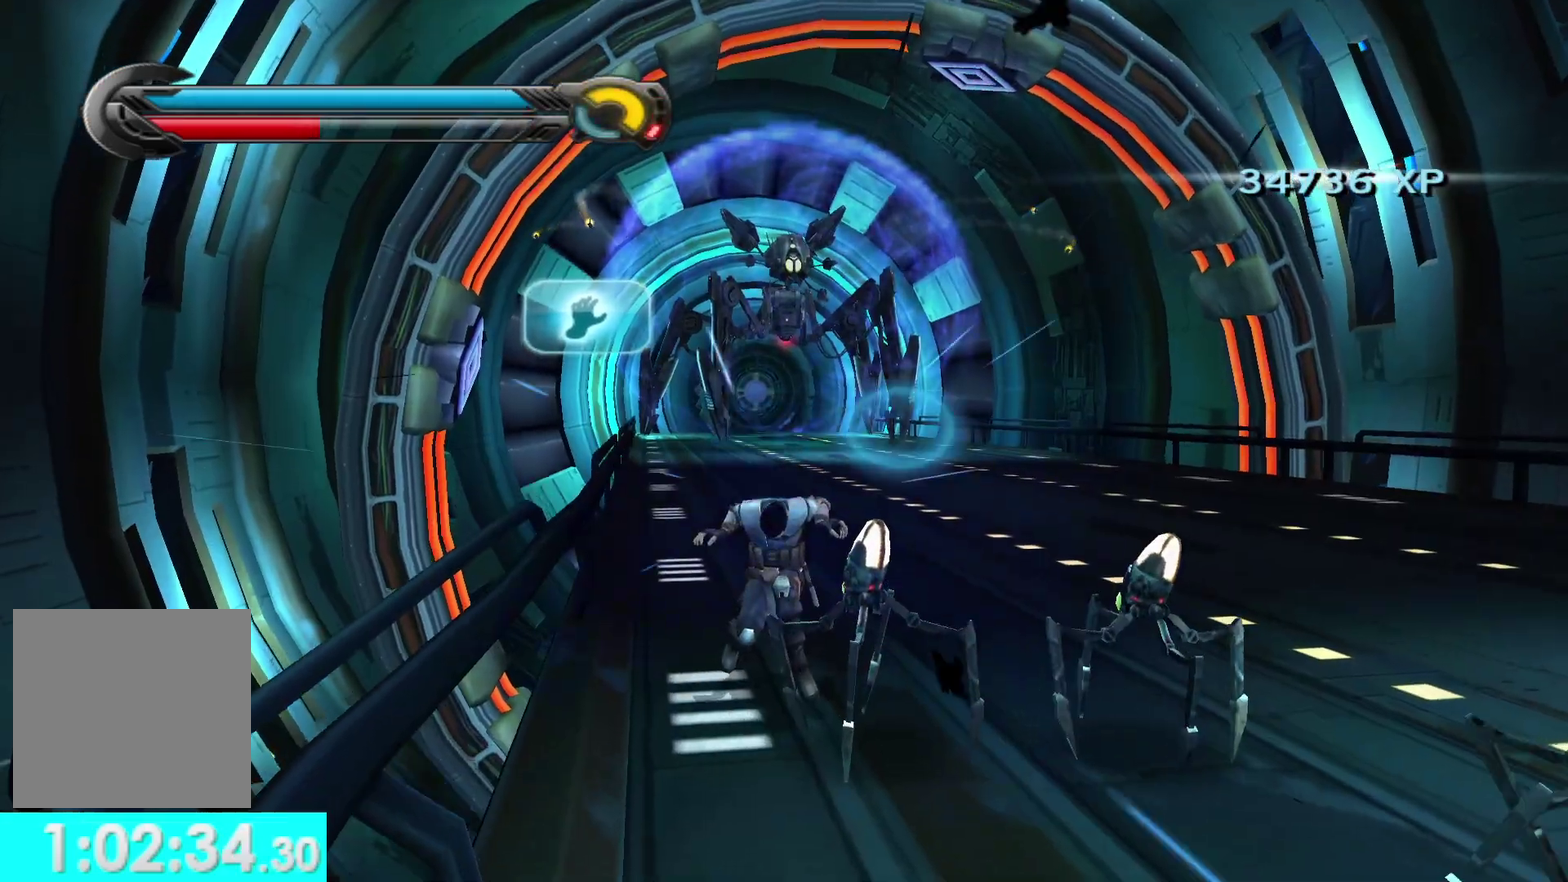
{"buttons": [], "left_stick": "center", "right_stick": "center", "events": [[233, "Y", "up"], [250, "X", "up"]]}
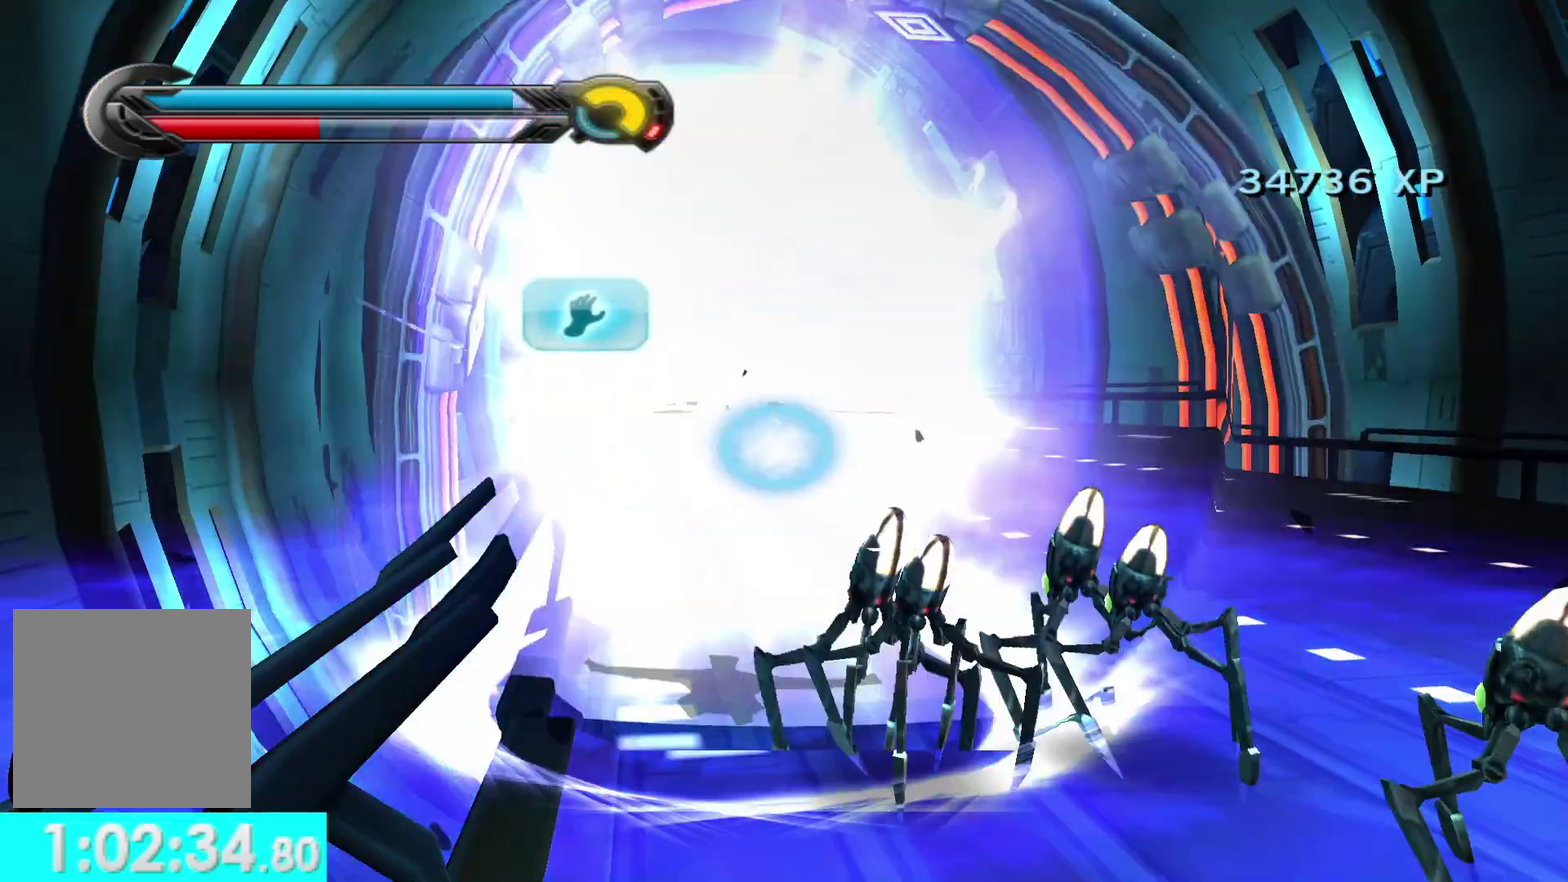
{"buttons": [], "left_stick": "right", "right_stick": "center", "events": [[183, "left_stick", "right"], [300, "right_stick", "left"], [467, "right_stick", "center"]]}
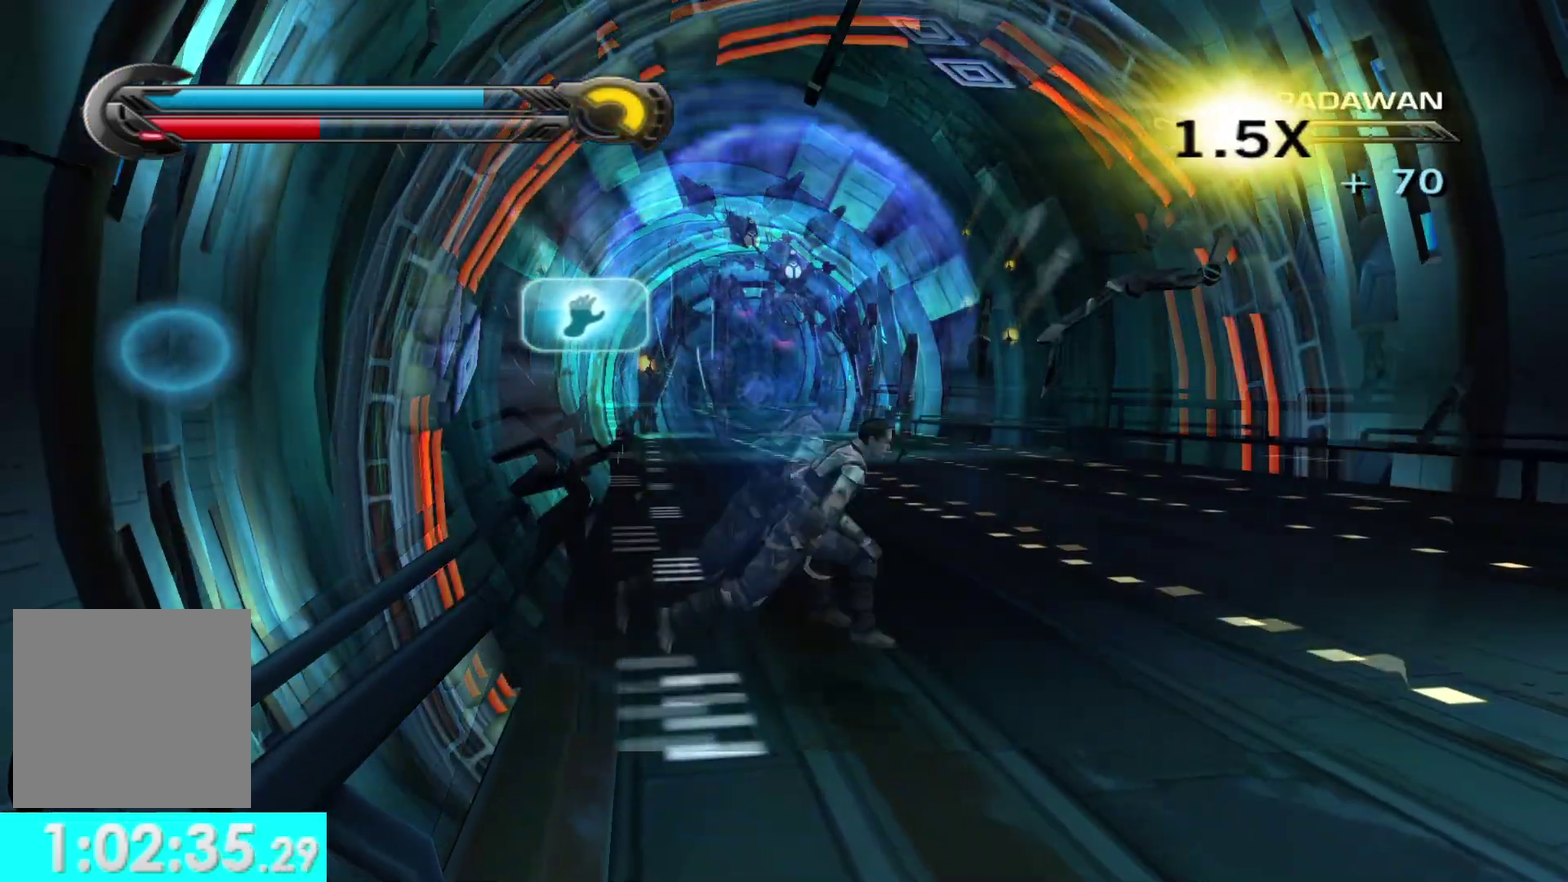
{"buttons": ["A"], "left_stick": "up-right", "right_stick": "center", "events": [[167, "right_stick", "left"], [300, "A", "down"], [317, "right_stick", "center"], [350, "left_stick", "down-right"], [400, "A", "up"], [400, "left_stick", "right"], [467, "A", "down"], [467, "left_stick", "up-right"]]}
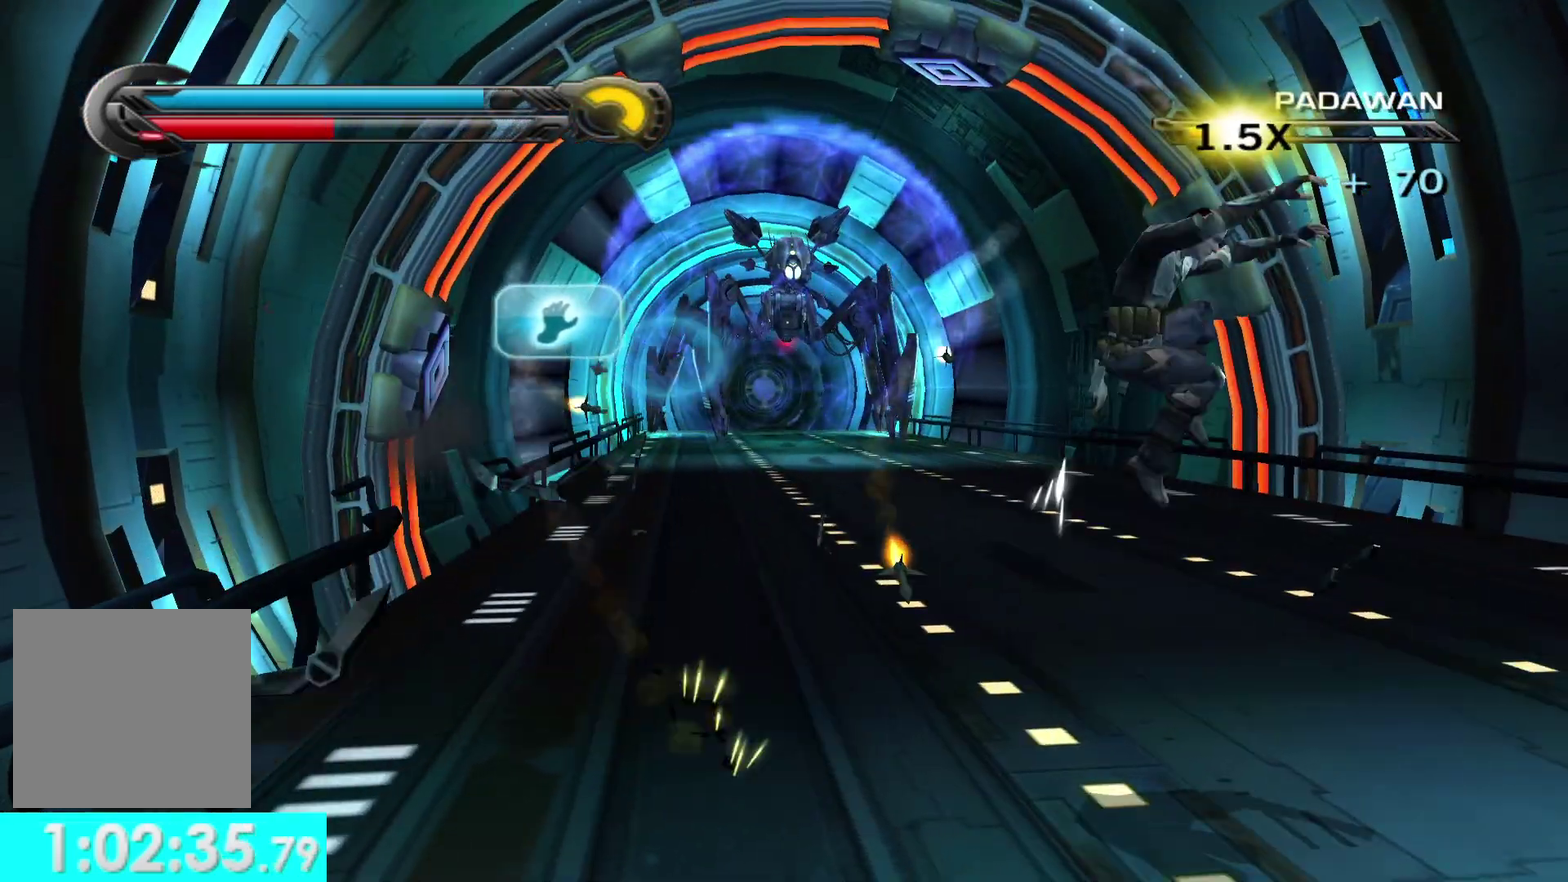
{"buttons": [], "left_stick": "center", "right_stick": "up-left", "events": [[33, "left_stick", "up"], [67, "A", "up"], [133, "left_stick", "up-left"], [150, "A", "down"], [267, "A", "up"], [467, "left_stick", "center"], [500, "right_stick", "up-left"]]}
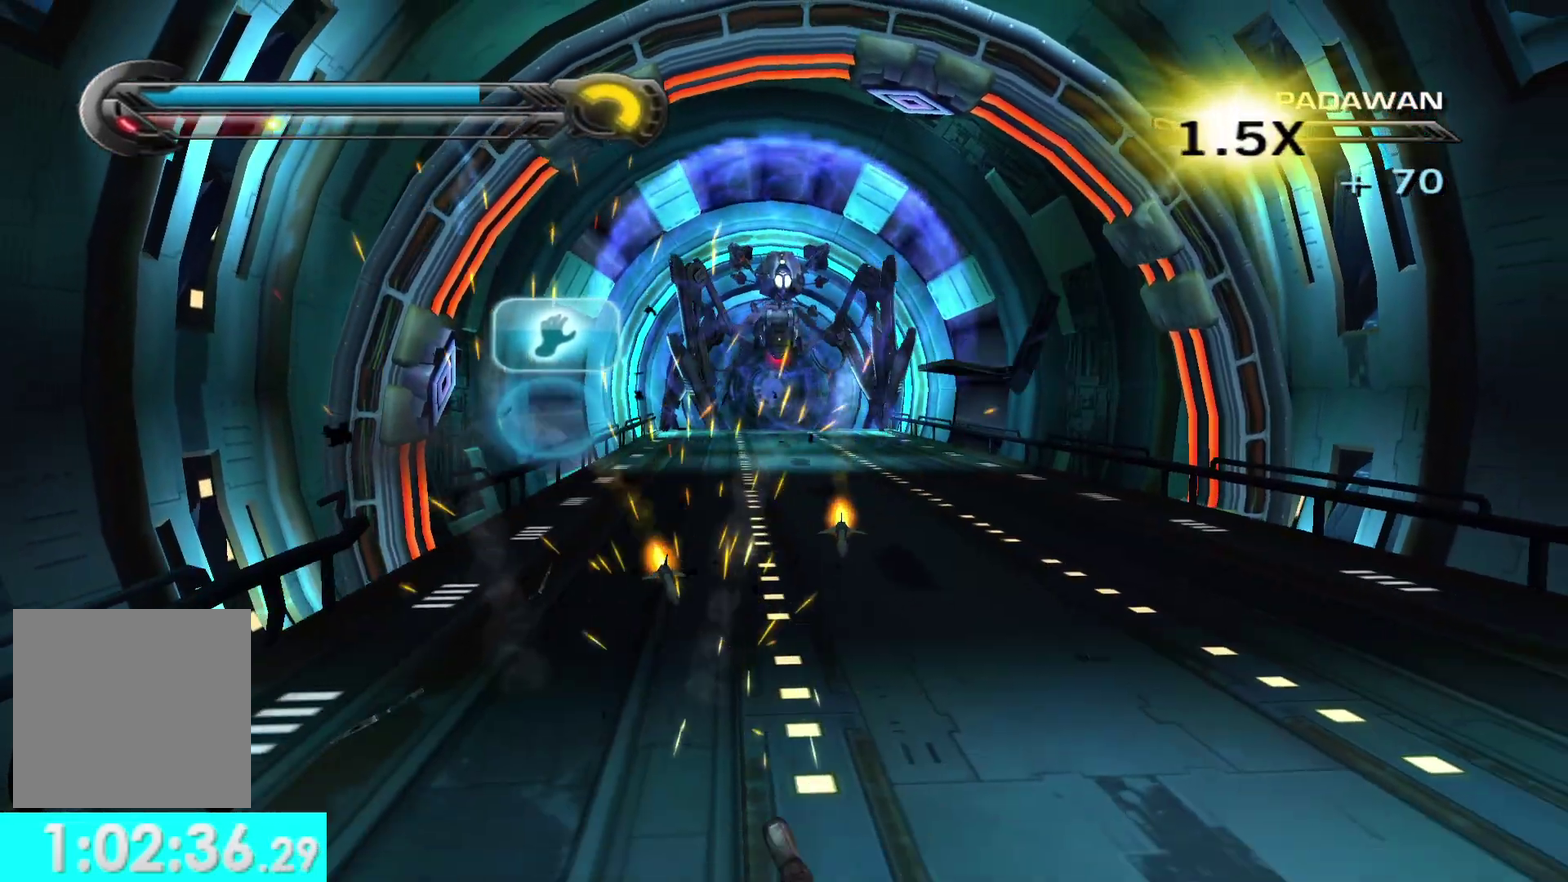
{"buttons": [], "left_stick": "center", "right_stick": "down", "events": [[50, "right_stick", "center"], [350, "right_stick", "down"]]}
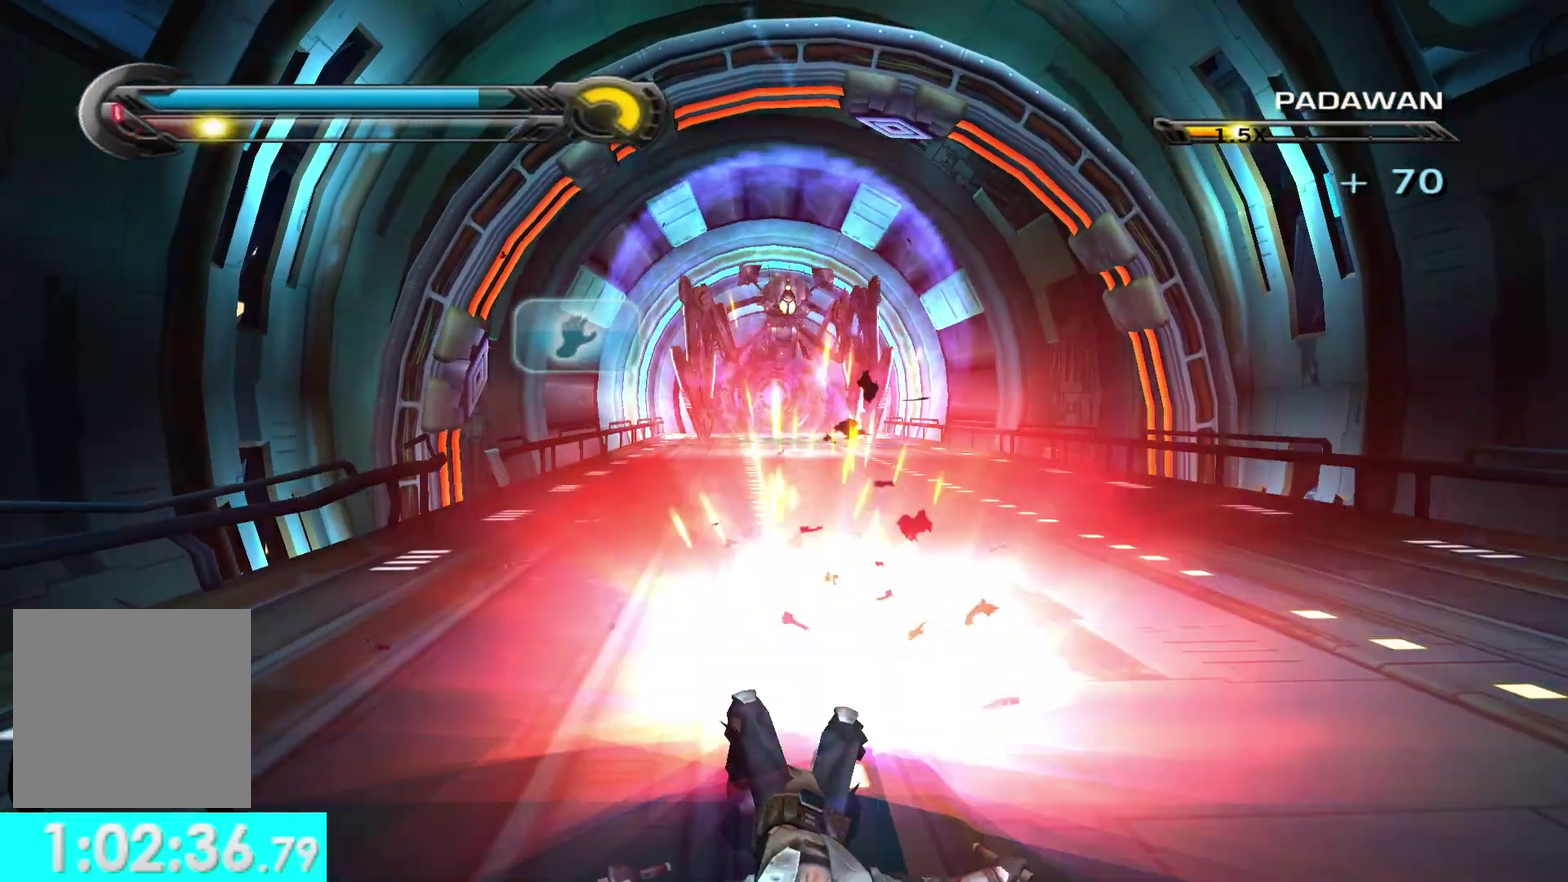
{"buttons": [], "left_stick": "up", "right_stick": "center", "events": [[33, "right_stick", "center"], [300, "right_stick", "up-left"], [333, "left_stick", "up"], [417, "right_stick", "center"]]}
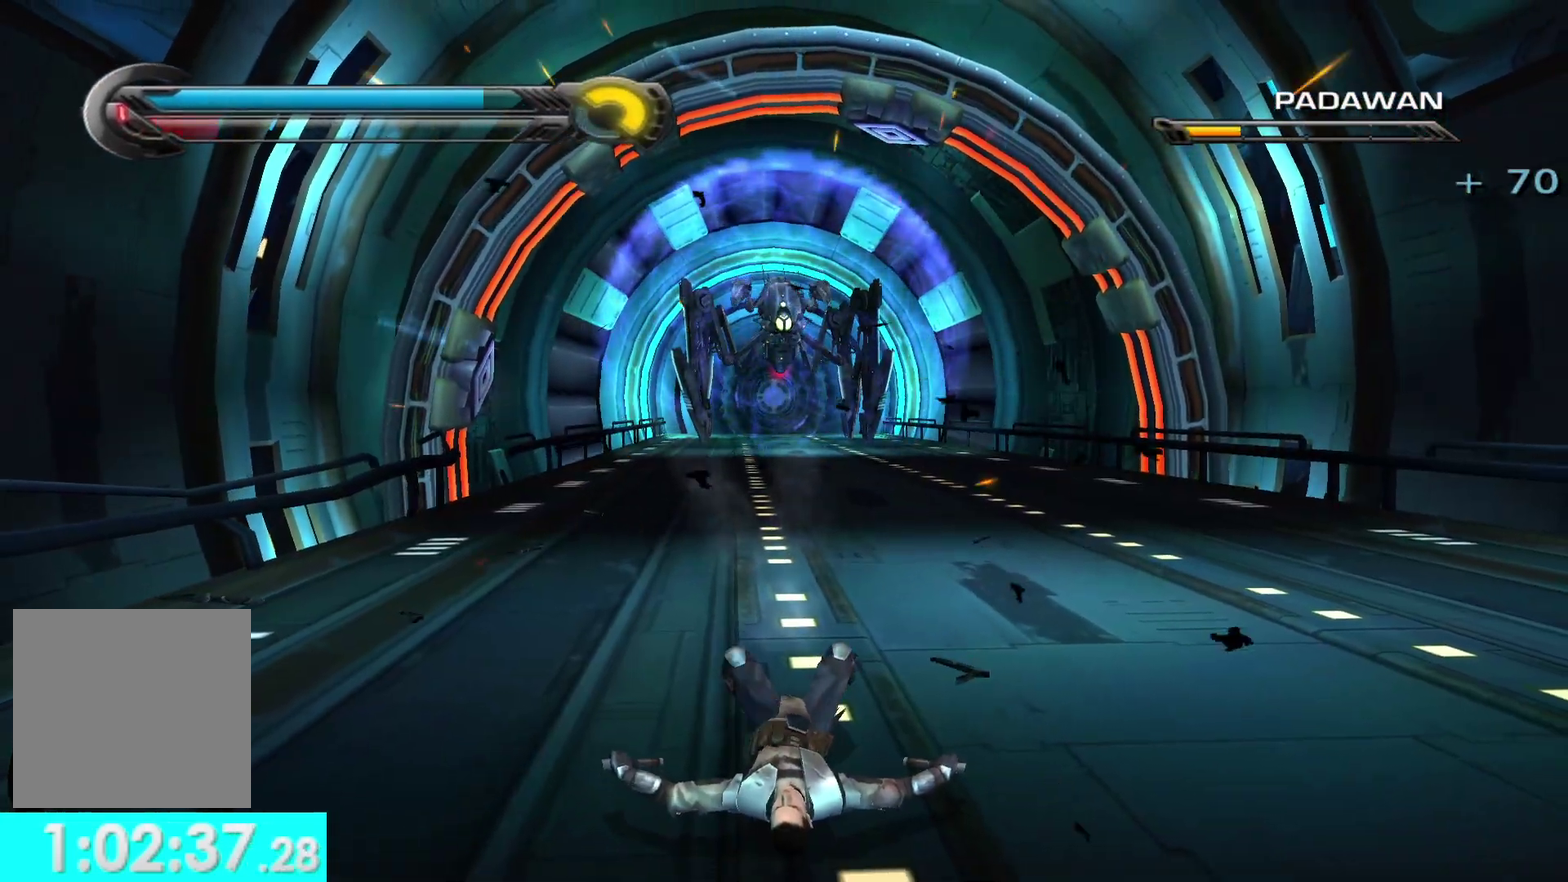
{"buttons": [], "left_stick": "up", "right_stick": "left", "events": [[33, "right_stick", "left"], [217, "right_stick", "center"], [467, "right_stick", "left"]]}
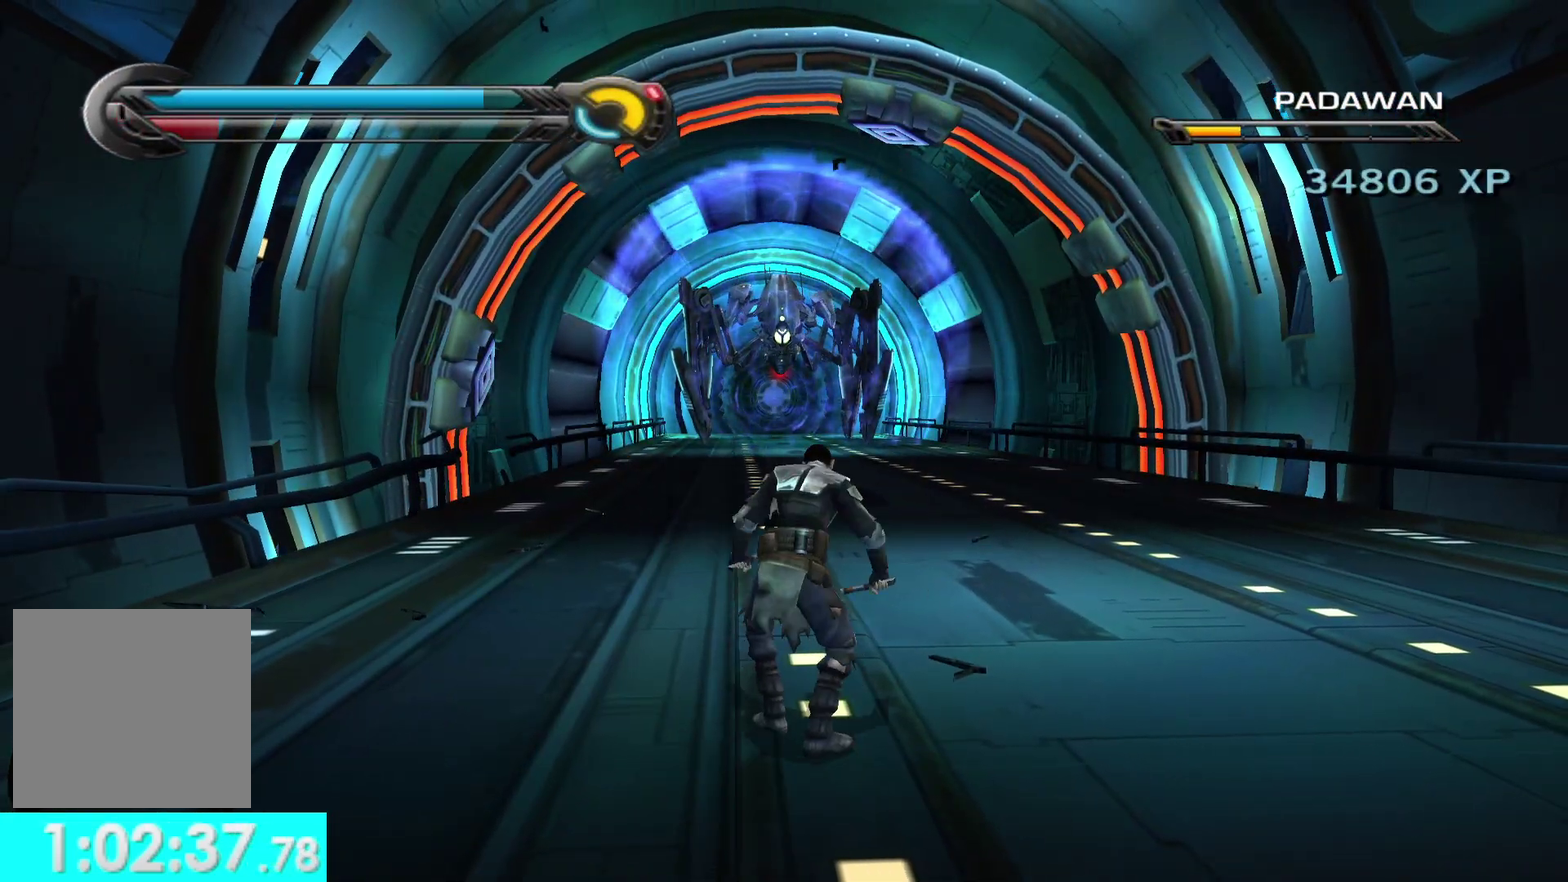
{"buttons": [], "left_stick": "up", "right_stick": "center", "events": [[67, "right_stick", "center"], [183, "right_stick", "left"], [333, "right_stick", "center"]]}
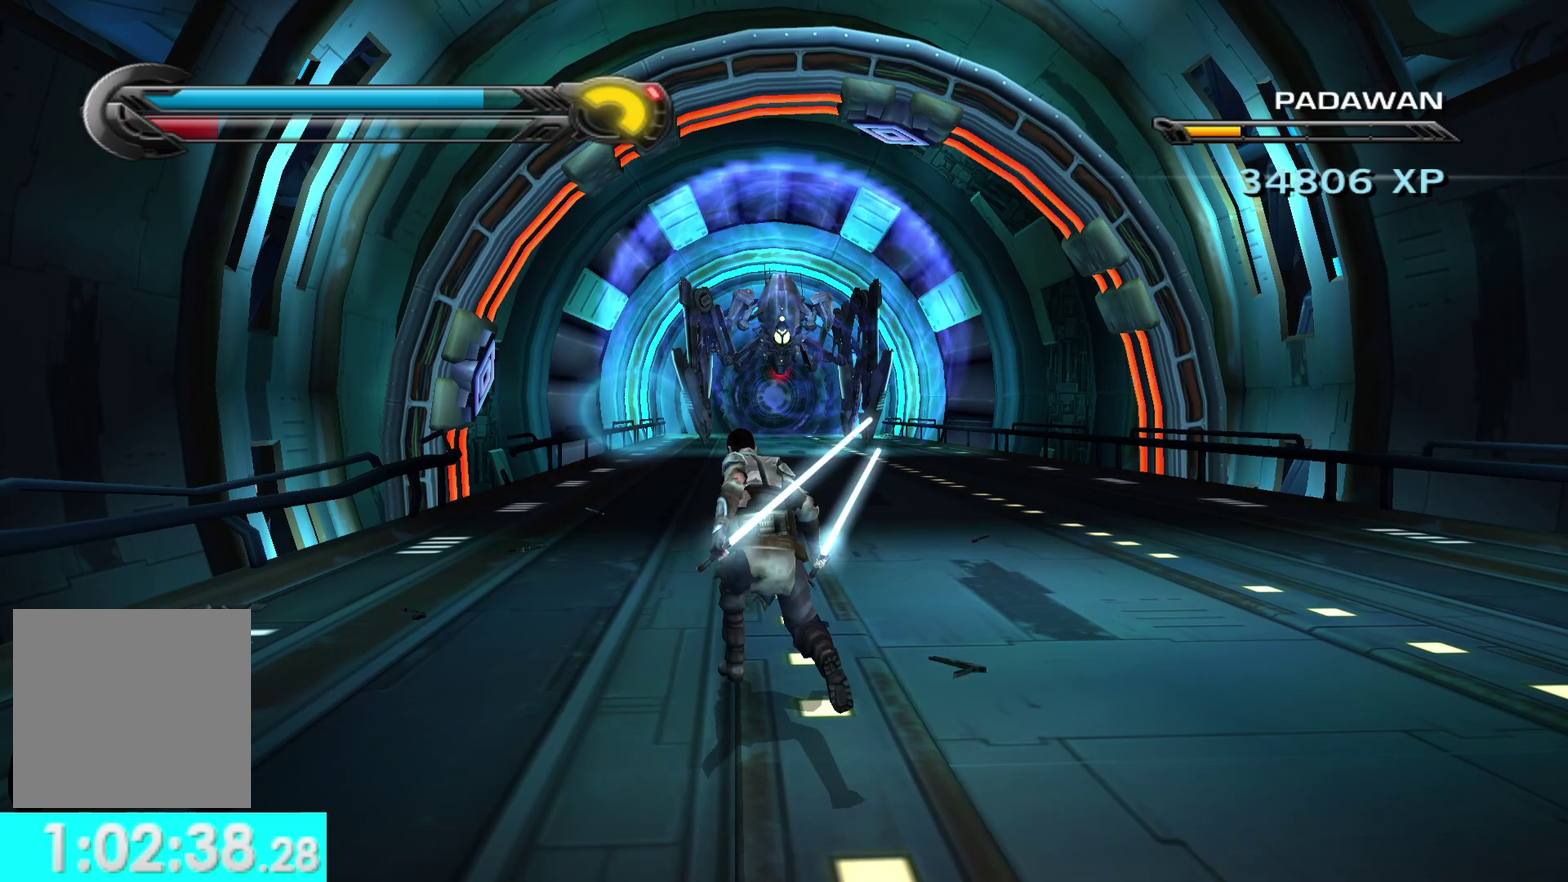
{"buttons": ["R1"], "left_stick": "down-left", "right_stick": "center", "events": [[100, "R1", "down"], [200, "left_stick", "up-left"], [300, "left_stick", "down-left"]]}
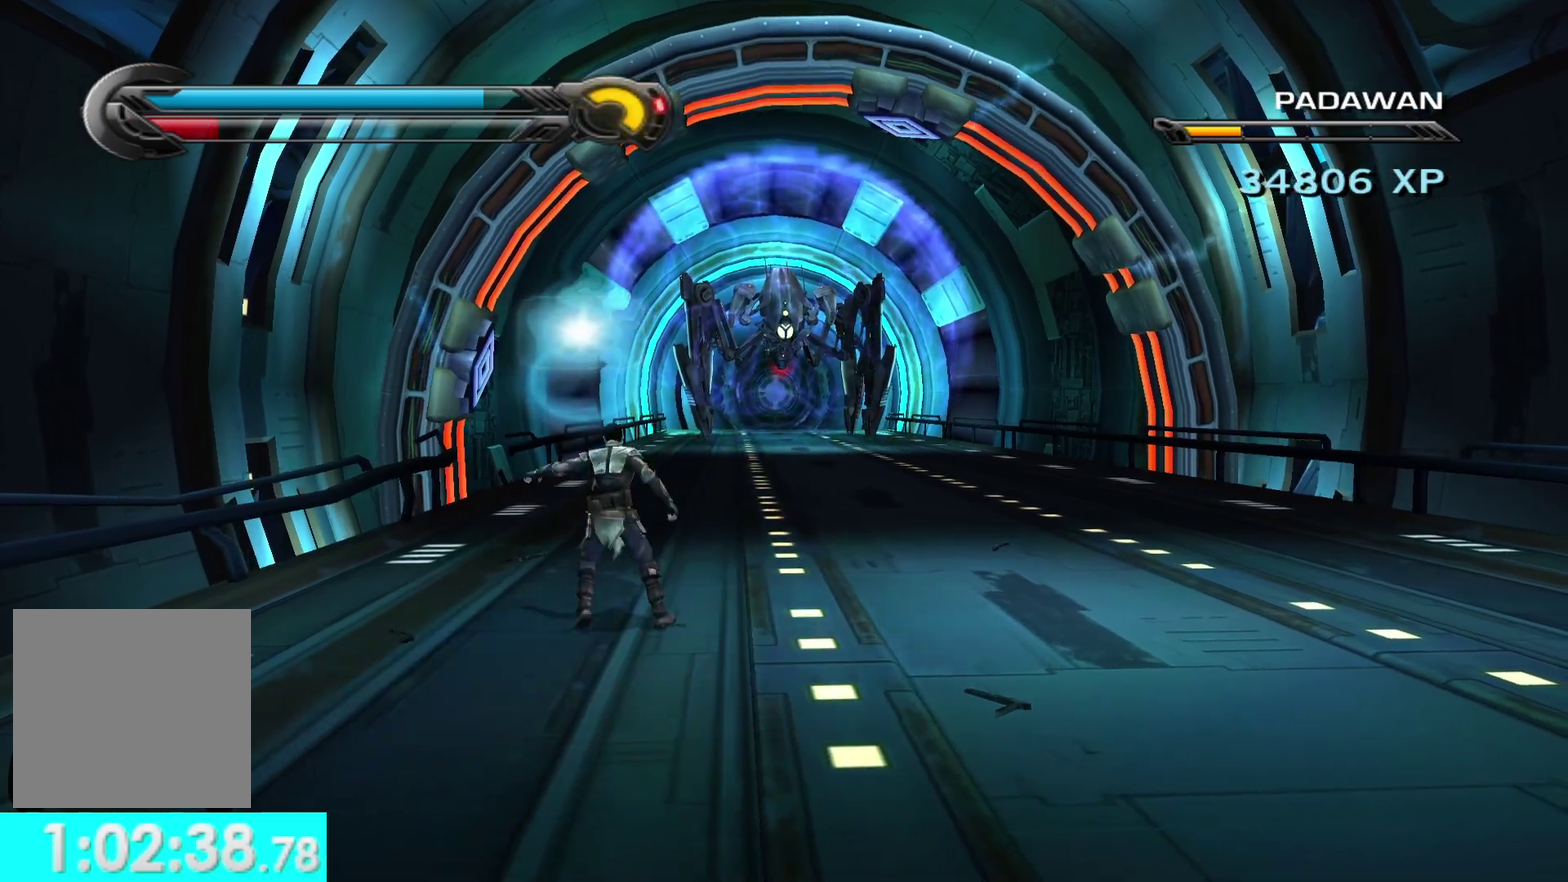
{"buttons": ["R1"], "left_stick": "down-left", "right_stick": "center", "events": []}
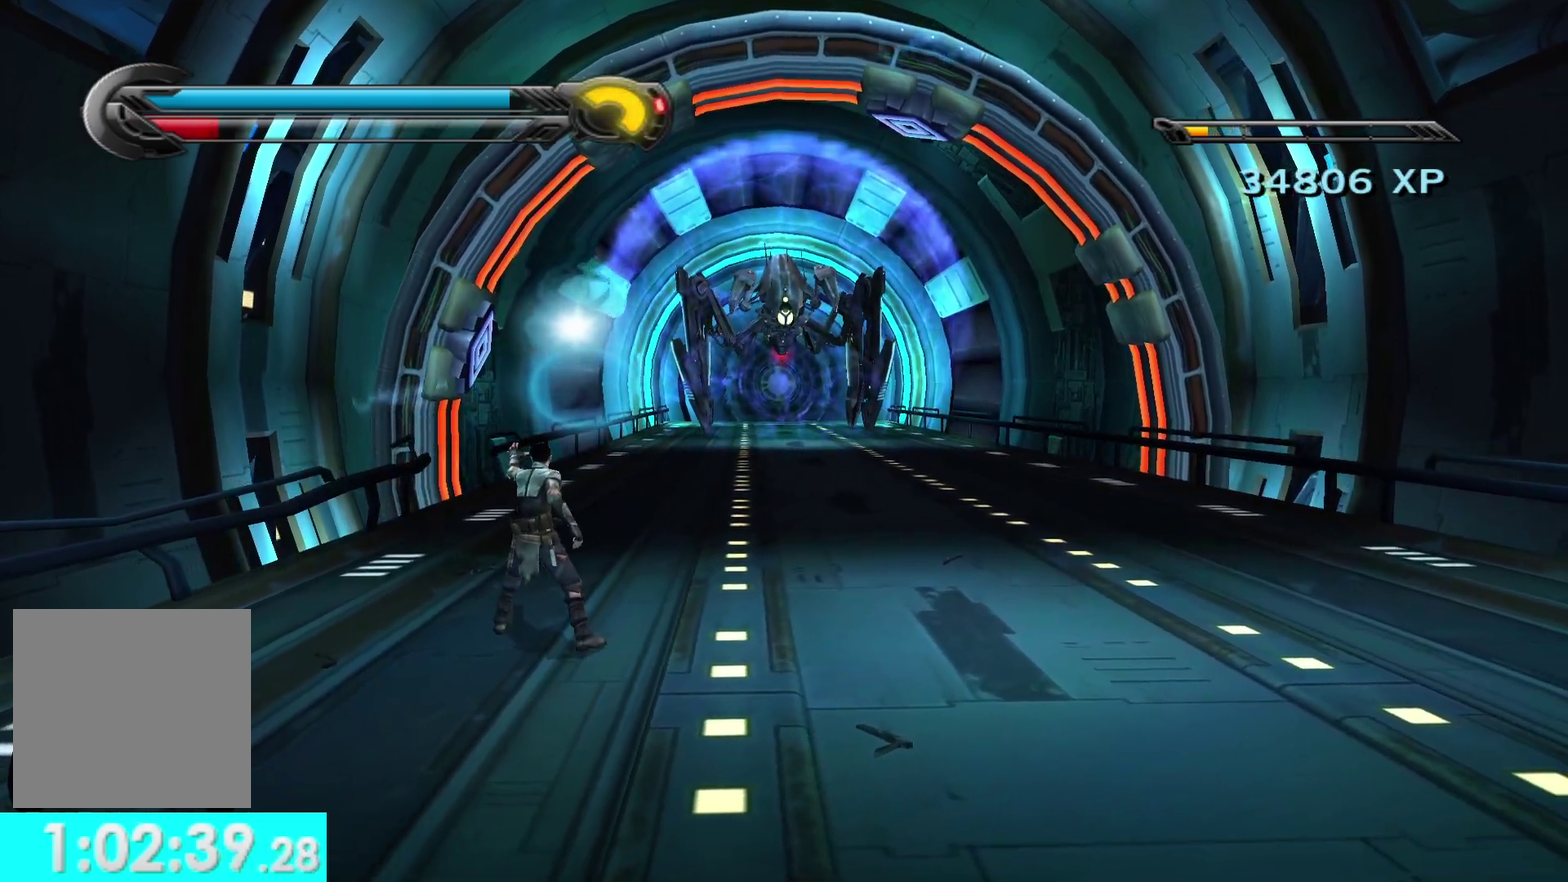
{"buttons": ["R1"], "left_stick": "down-left", "right_stick": "center", "events": []}
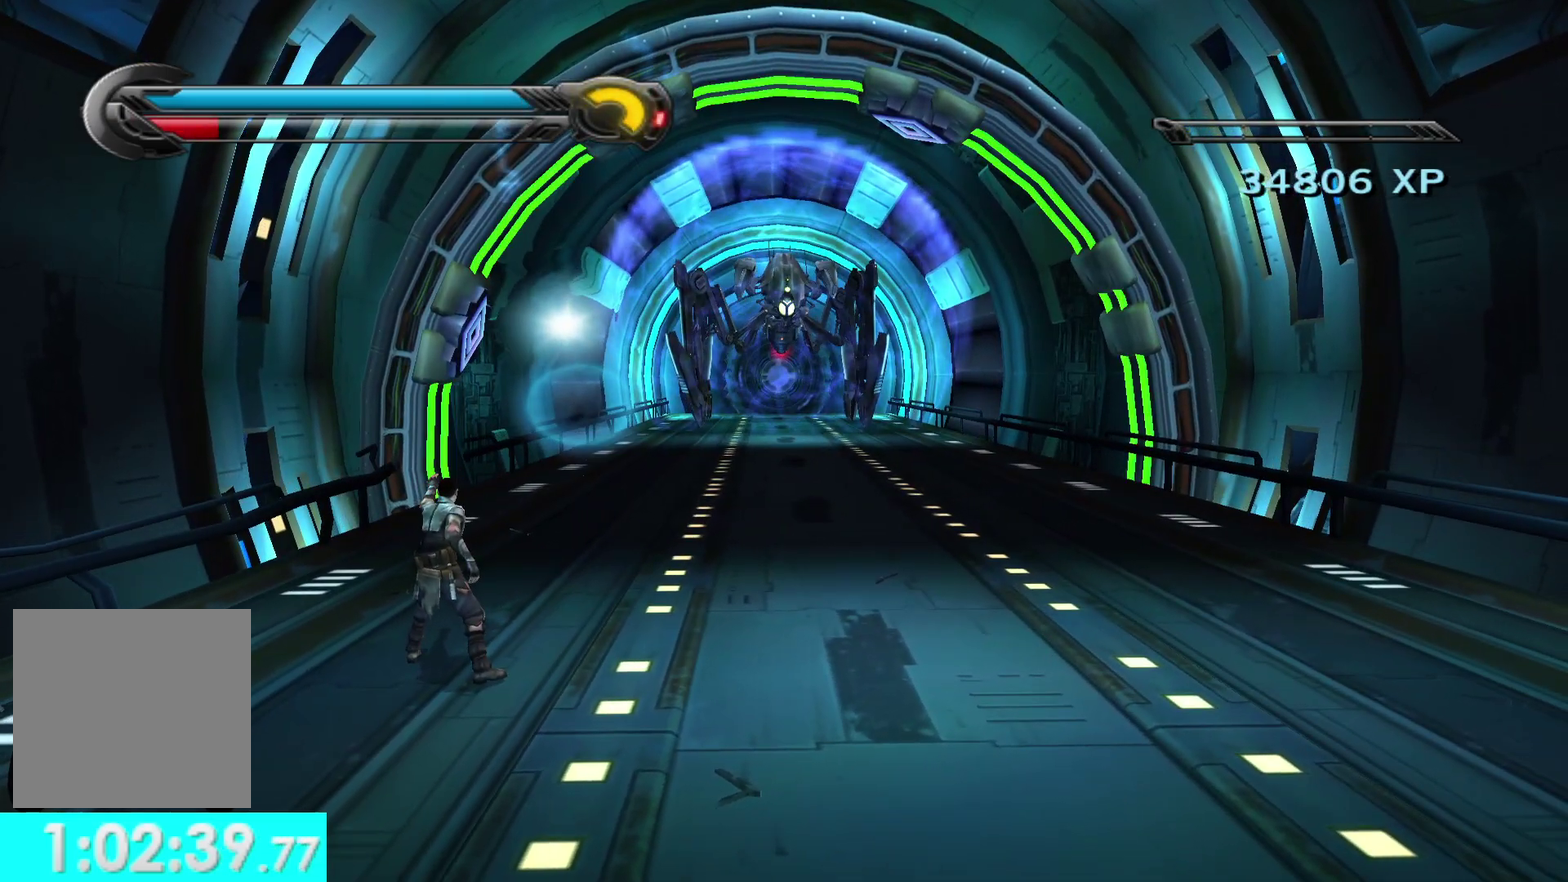
{"buttons": [], "left_stick": "center", "right_stick": "center", "events": [[400, "R1", "up"], [467, "left_stick", "center"]]}
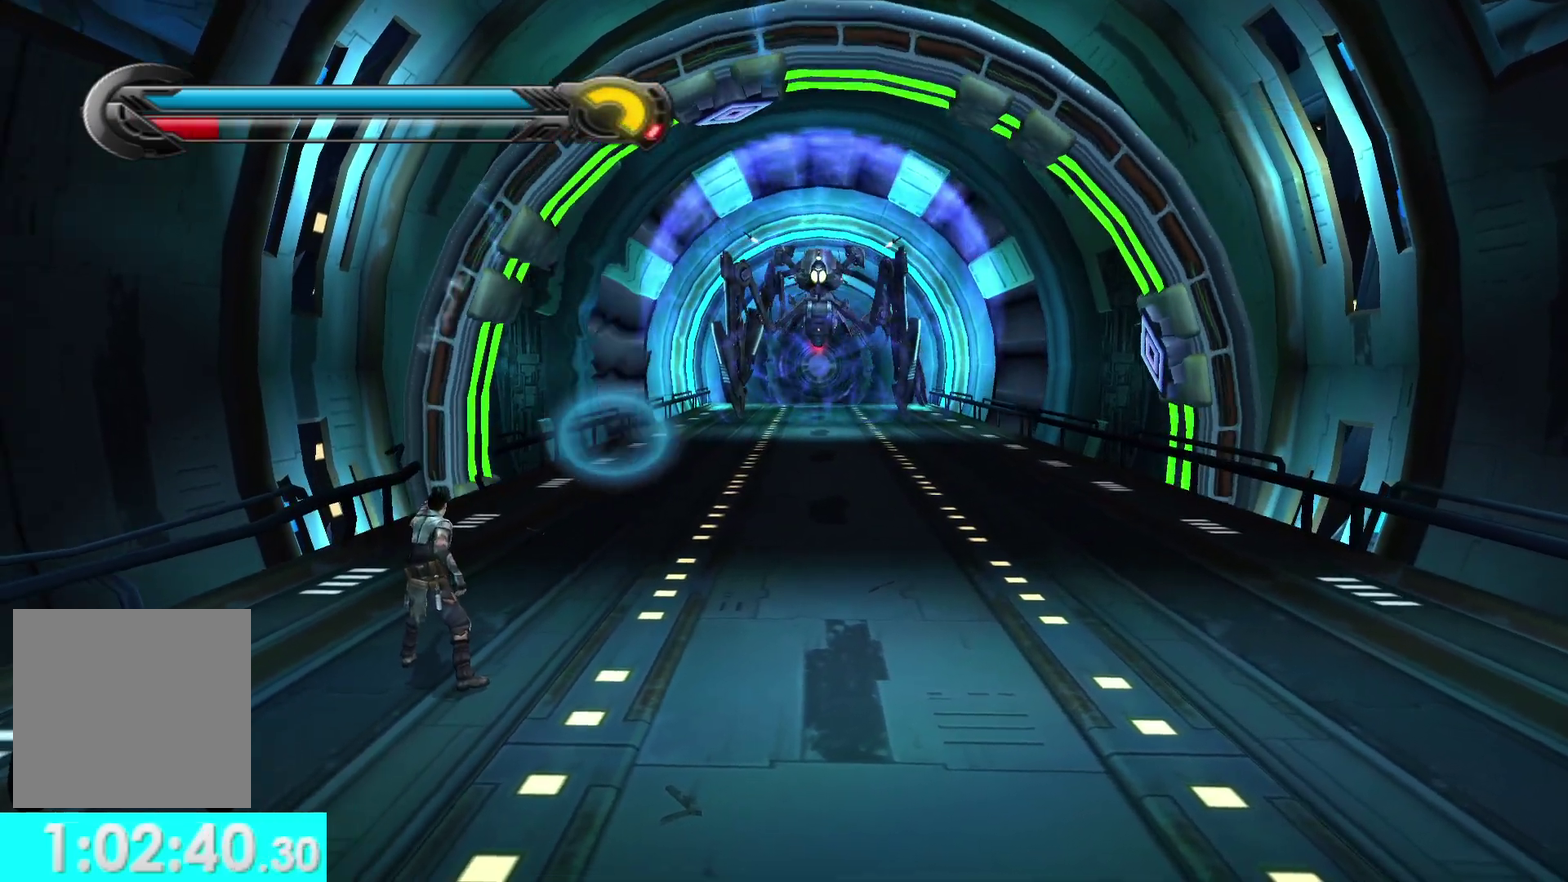
{"buttons": [], "left_stick": "center", "right_stick": "center", "events": []}
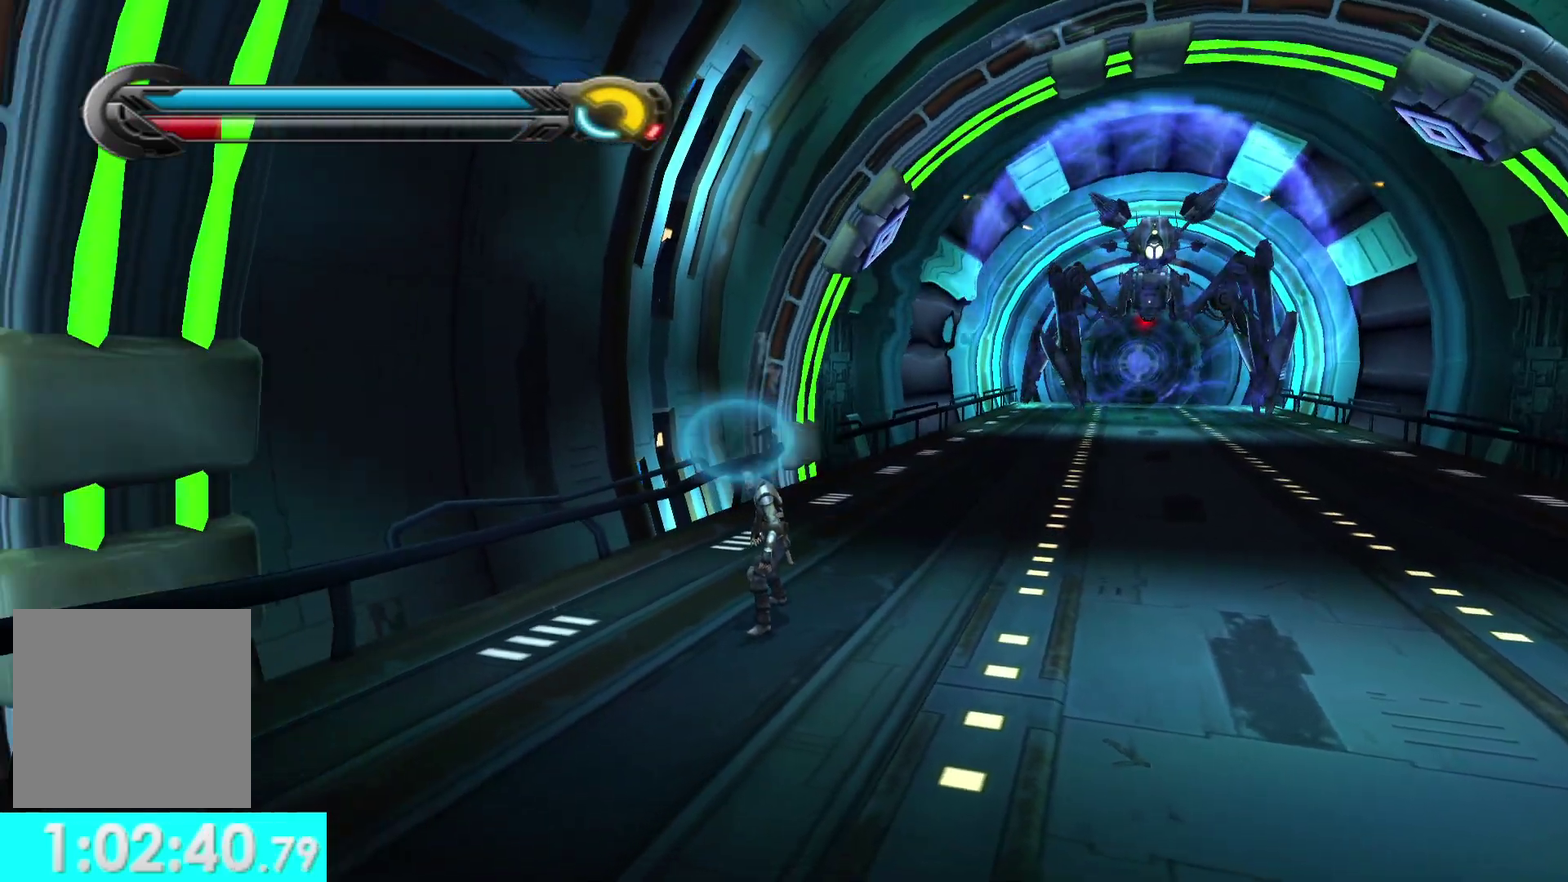
{"buttons": [], "left_stick": "down-right", "right_stick": "center", "events": [[50, "left_stick", "down"], [383, "A", "down"], [400, "left_stick", "down-right"], [500, "A", "up"]]}
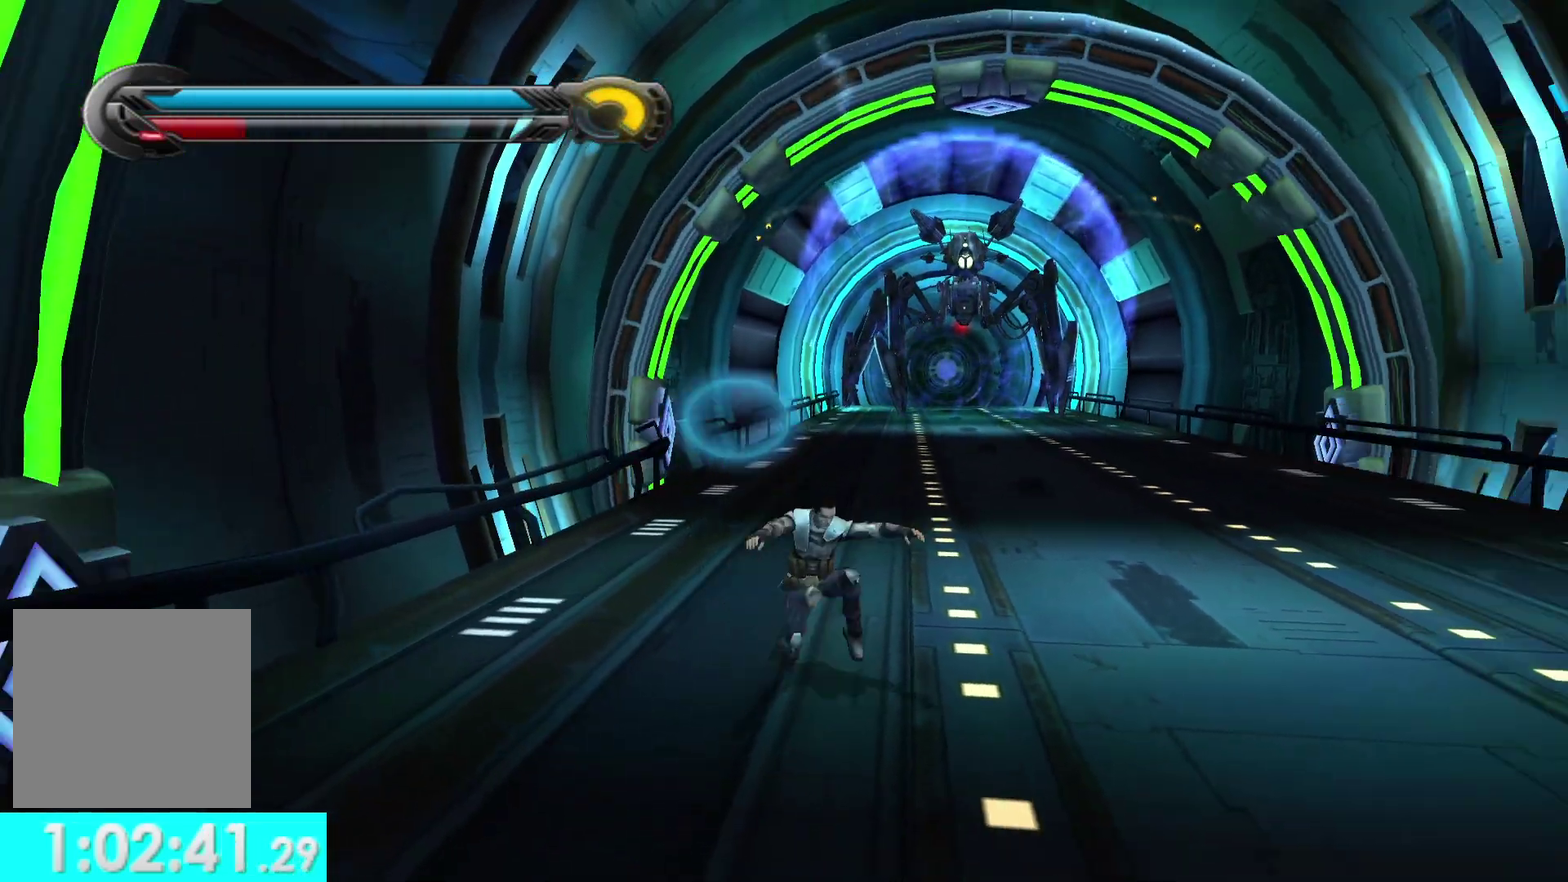
{"buttons": [], "left_stick": "up-left", "right_stick": "center", "events": [[83, "left_stick", "right"], [117, "A", "down"], [133, "left_stick", "up-right"], [233, "A", "up"], [333, "left_stick", "up"], [417, "left_stick", "up-left"]]}
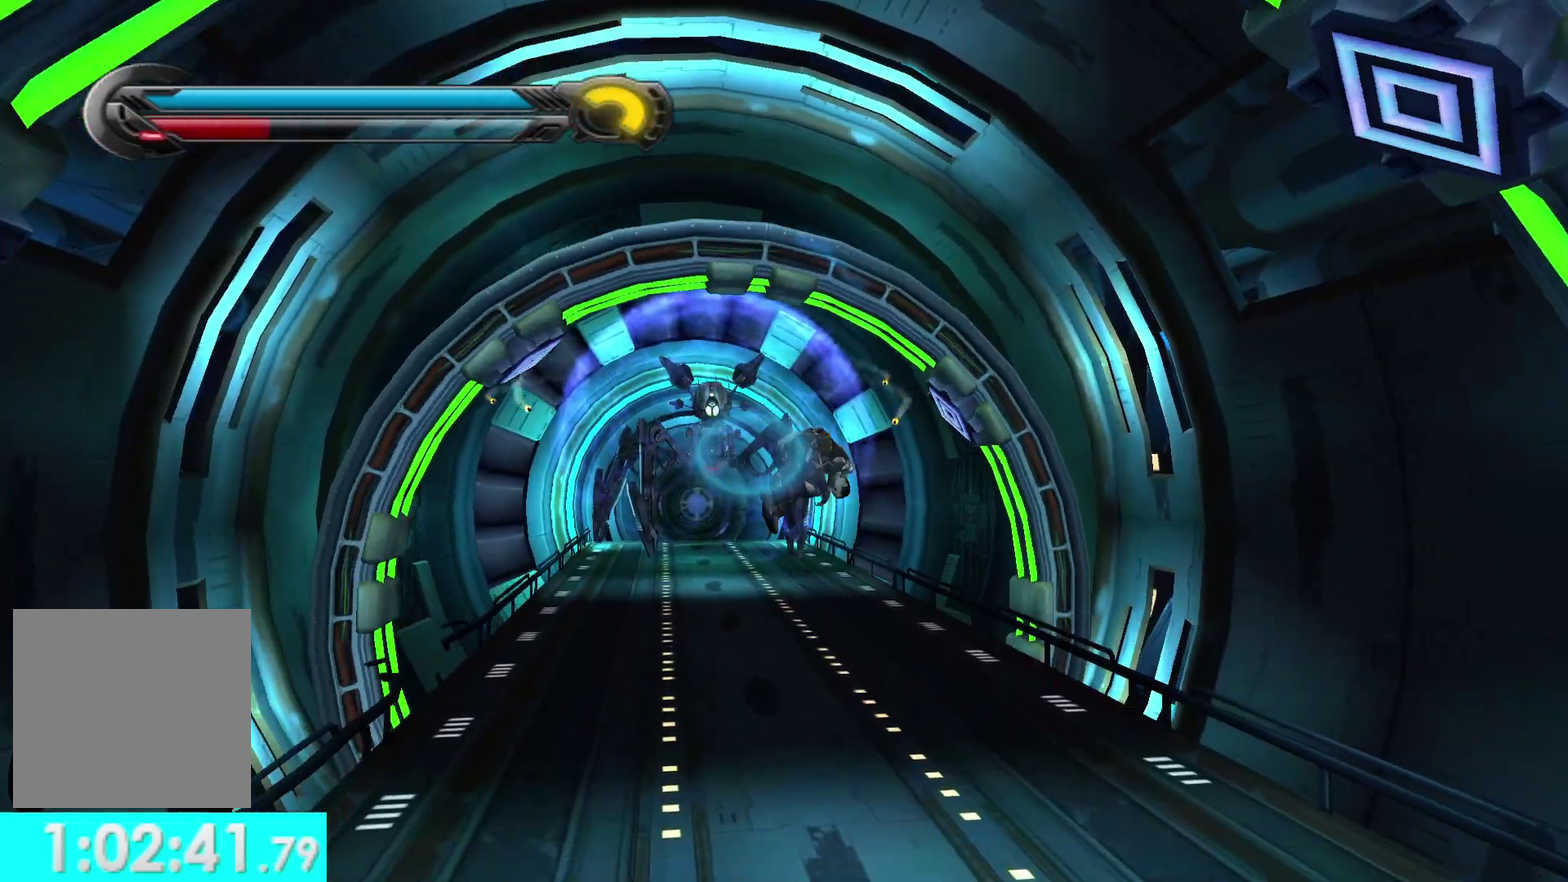
{"buttons": [], "left_stick": "down-right", "right_stick": "center", "events": [[150, "left_stick", "left"], [350, "left_stick", "down-left"], [417, "left_stick", "down"], [483, "left_stick", "down-right"]]}
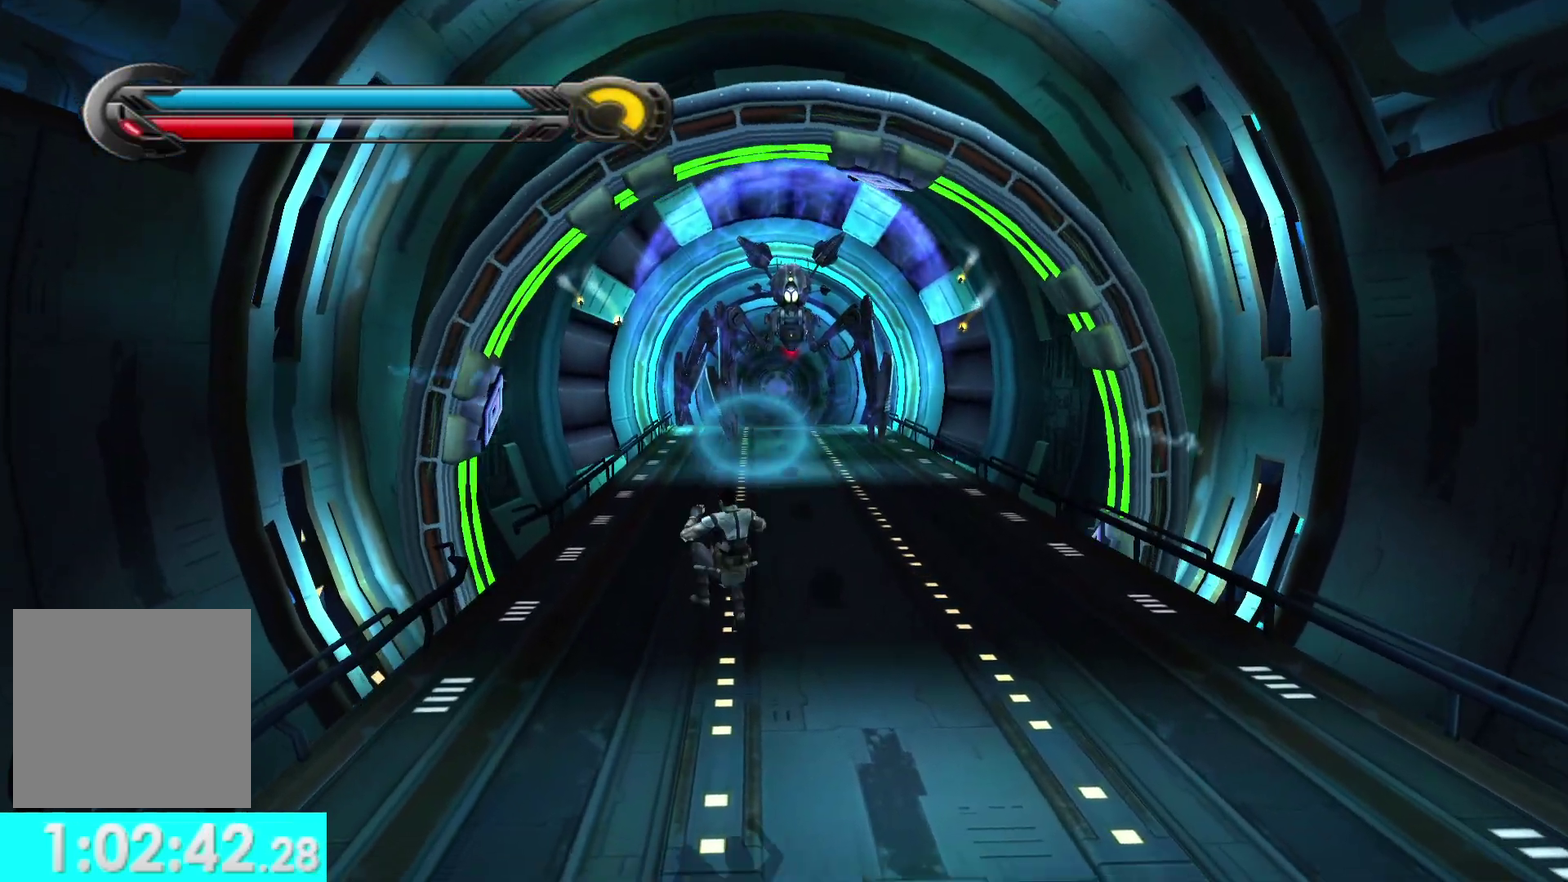
{"buttons": [], "left_stick": "down-right", "right_stick": "center", "events": []}
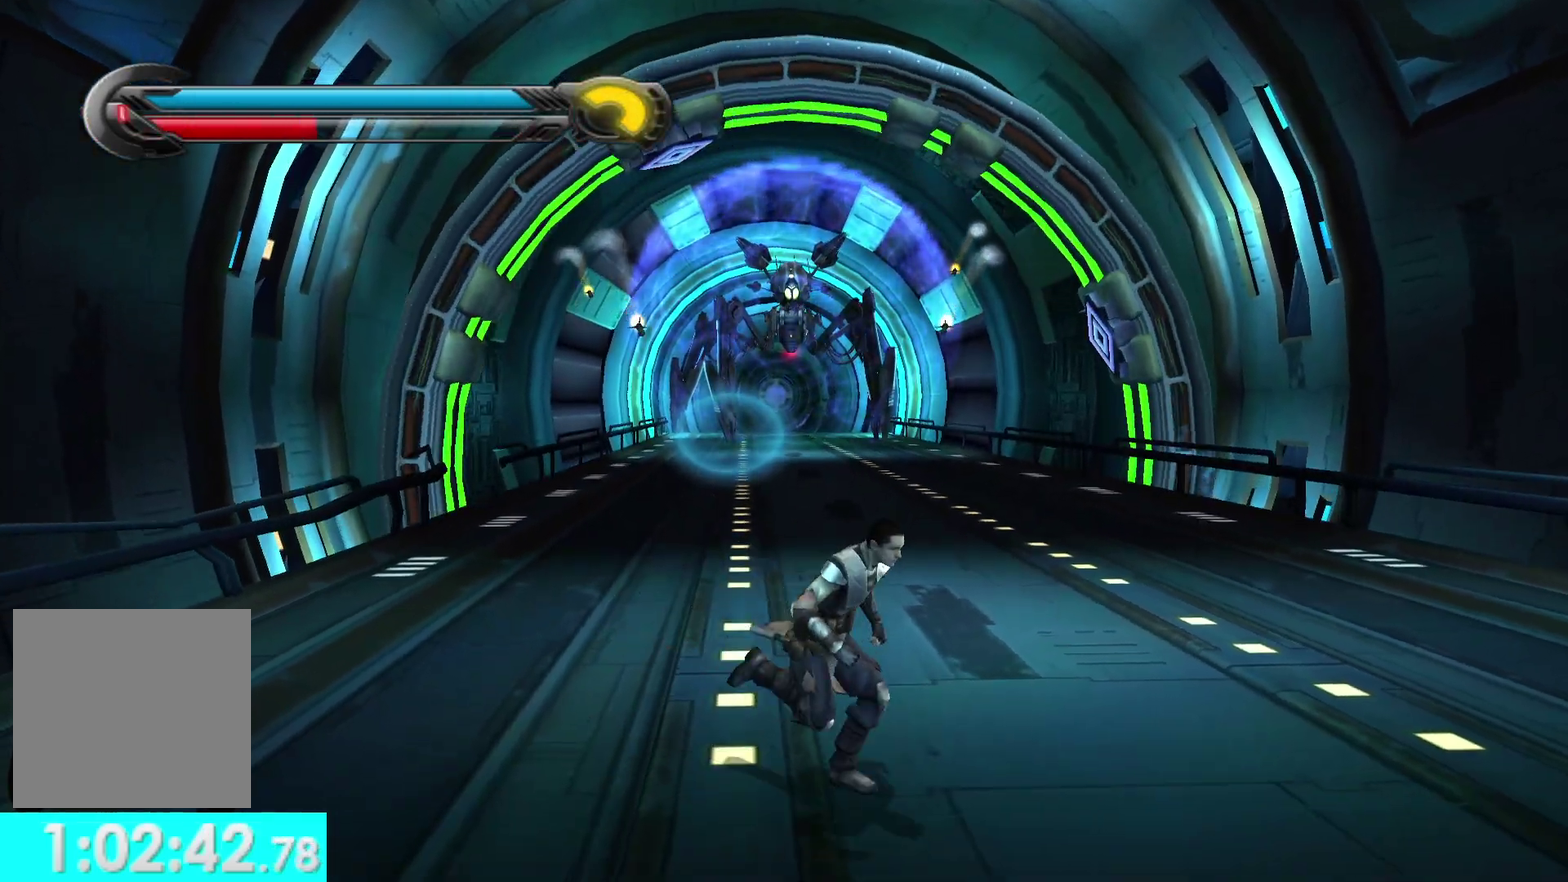
{"buttons": [], "left_stick": "center", "right_stick": "center", "events": [[150, "A", "down"], [150, "left_stick", "right"], [233, "left_stick", "up-right"], [267, "A", "up"], [350, "left_stick", "up"], [450, "left_stick", "center"]]}